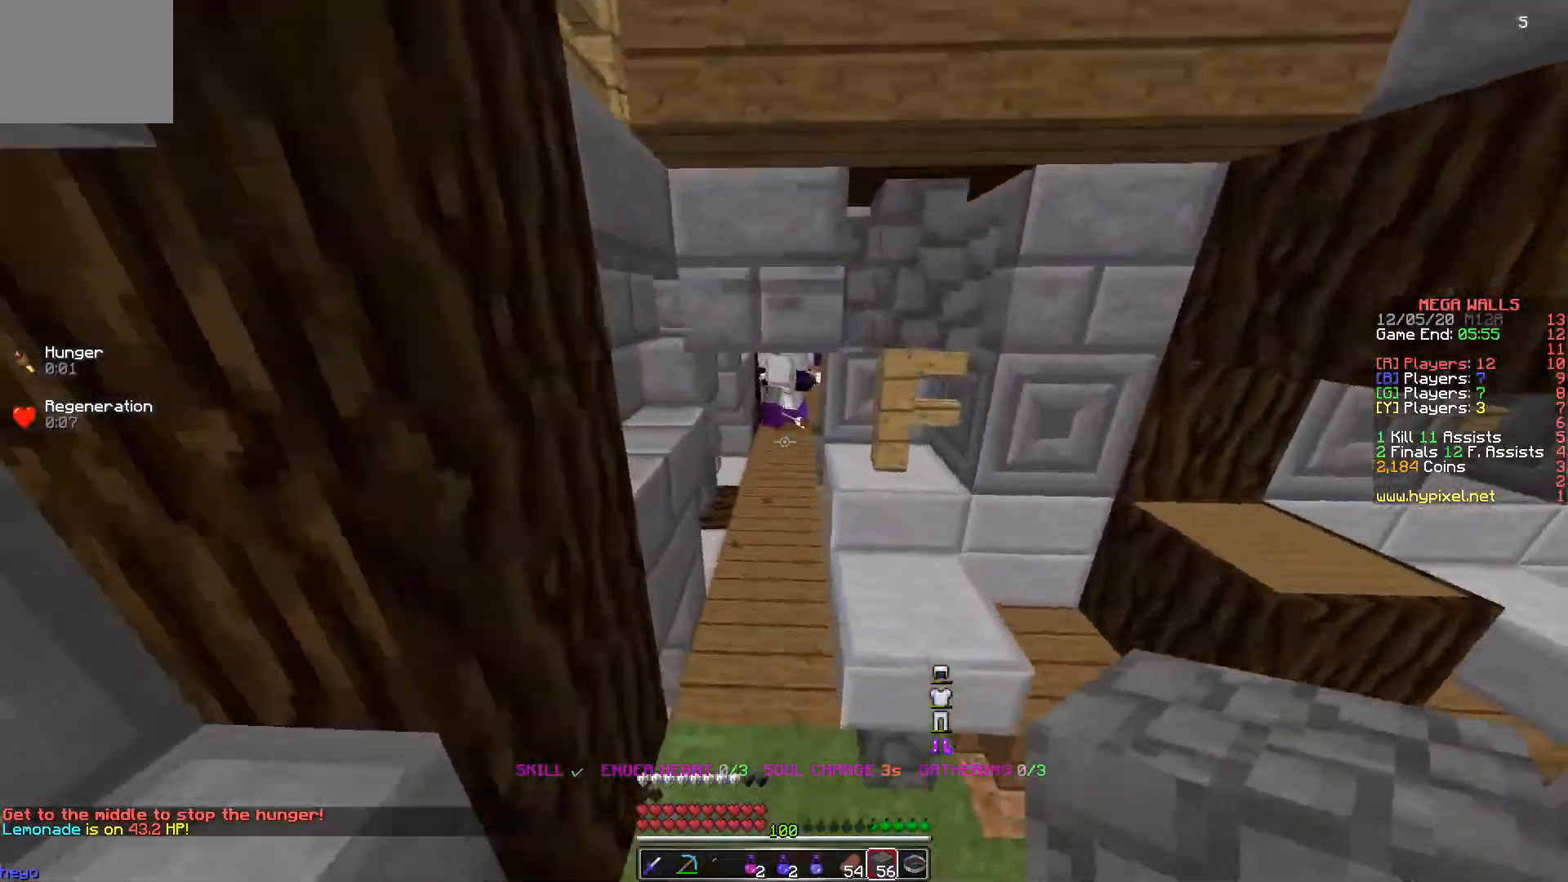
Gameplay with keyboard; each line is a JSON object with the keys held at the frame after it. "events" lists presses ("down") and releases ("up") of "a", "d", "s" and "w" between this image and that frame as [ms after this image, input, new state], when the widget could be followed in between. No other keys are recorded. Mouse input is not recorded.
{"keys": ["w"], "events": [[33, "w", "up"], [67, "w", "down"], [367, "d", "down"], [500, "d", "up"]]}
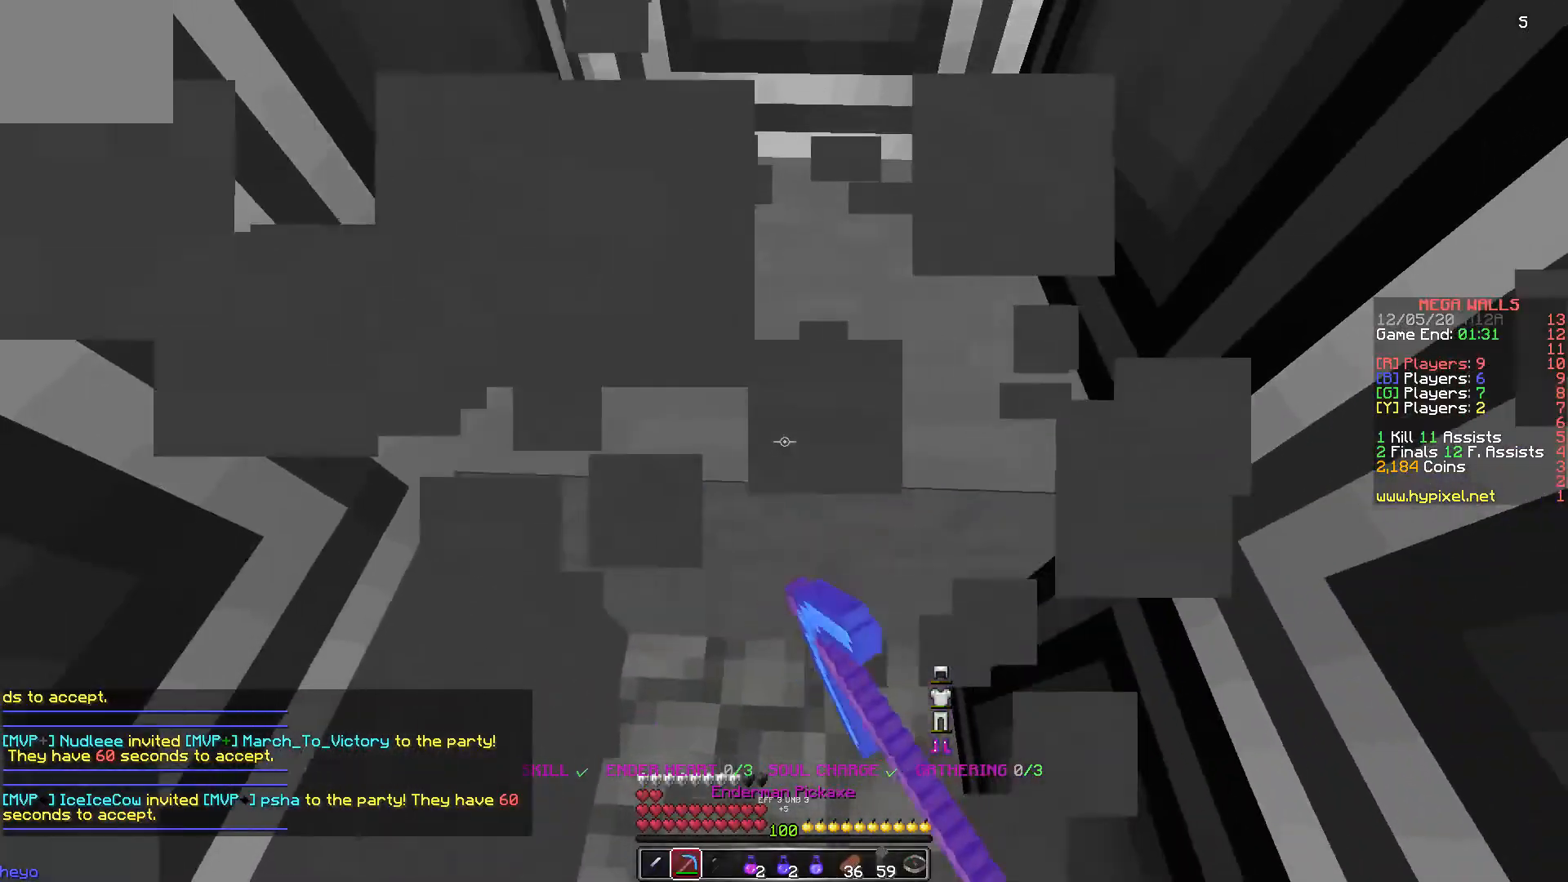
{"keys": ["w"], "events": [[17, "w", "up"], [183, "w", "down"], [350, "a", "down"], [433, "a", "up"]]}
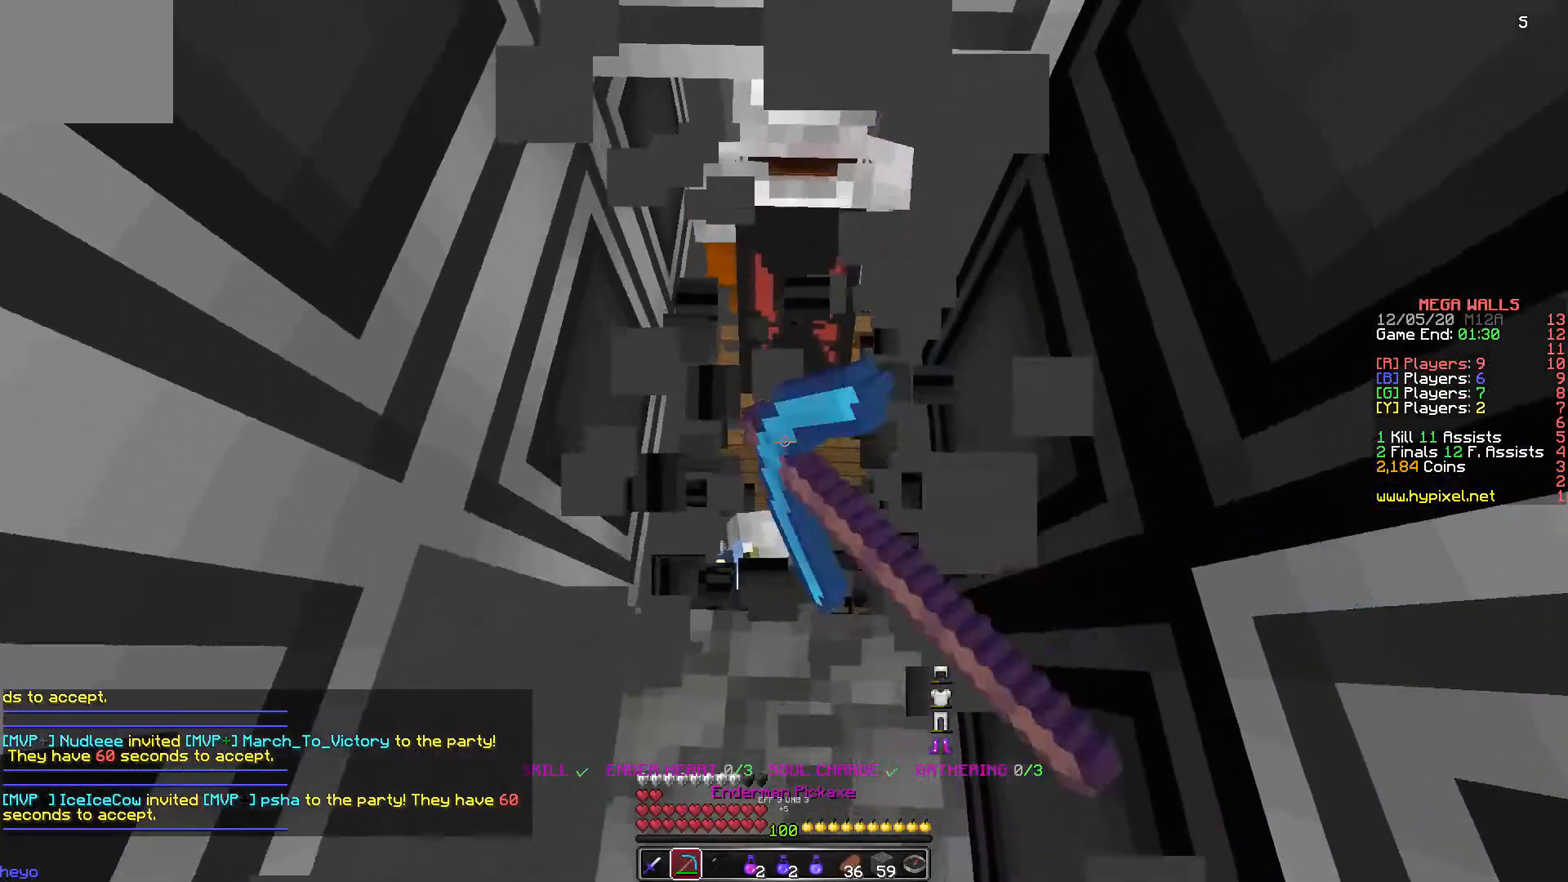
{"keys": ["s"], "events": [[17, "w", "up"], [250, "s", "down"]]}
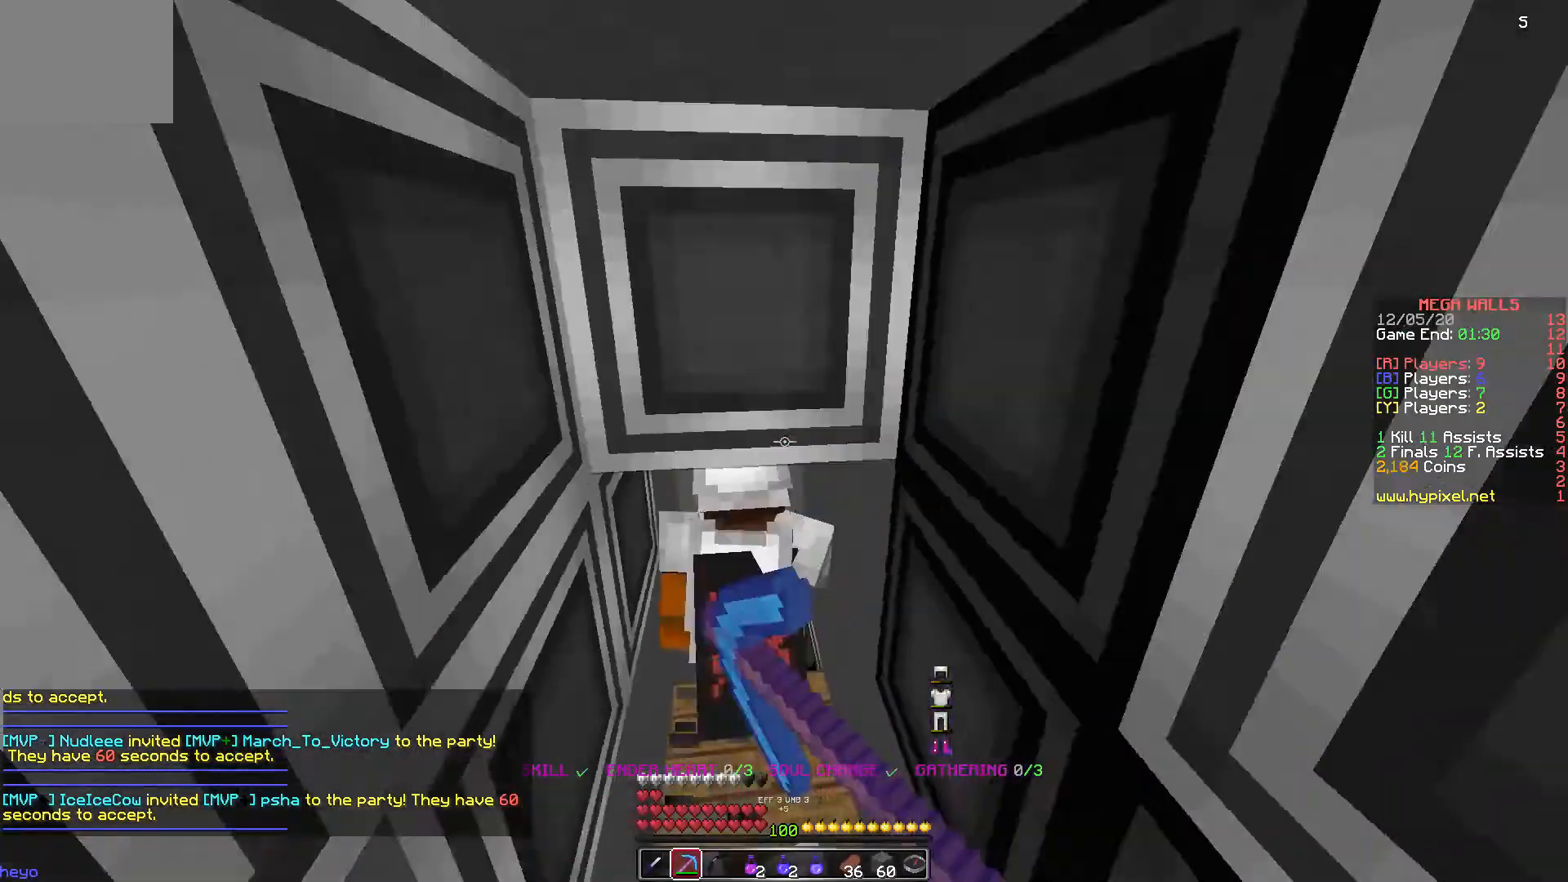
{"keys": ["s"], "events": []}
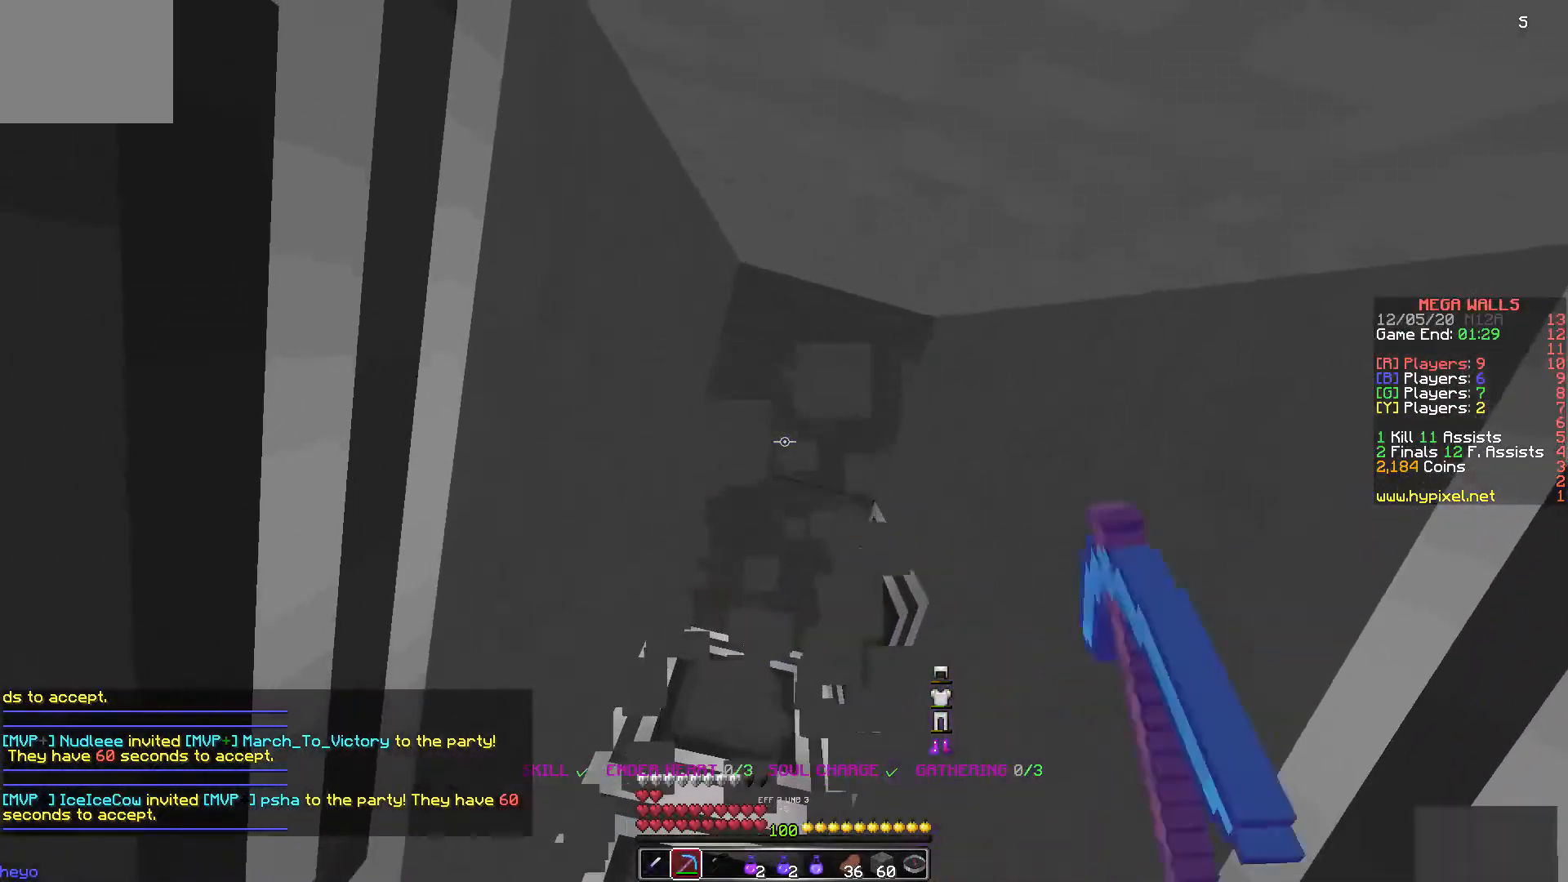
{"keys": ["s"], "events": []}
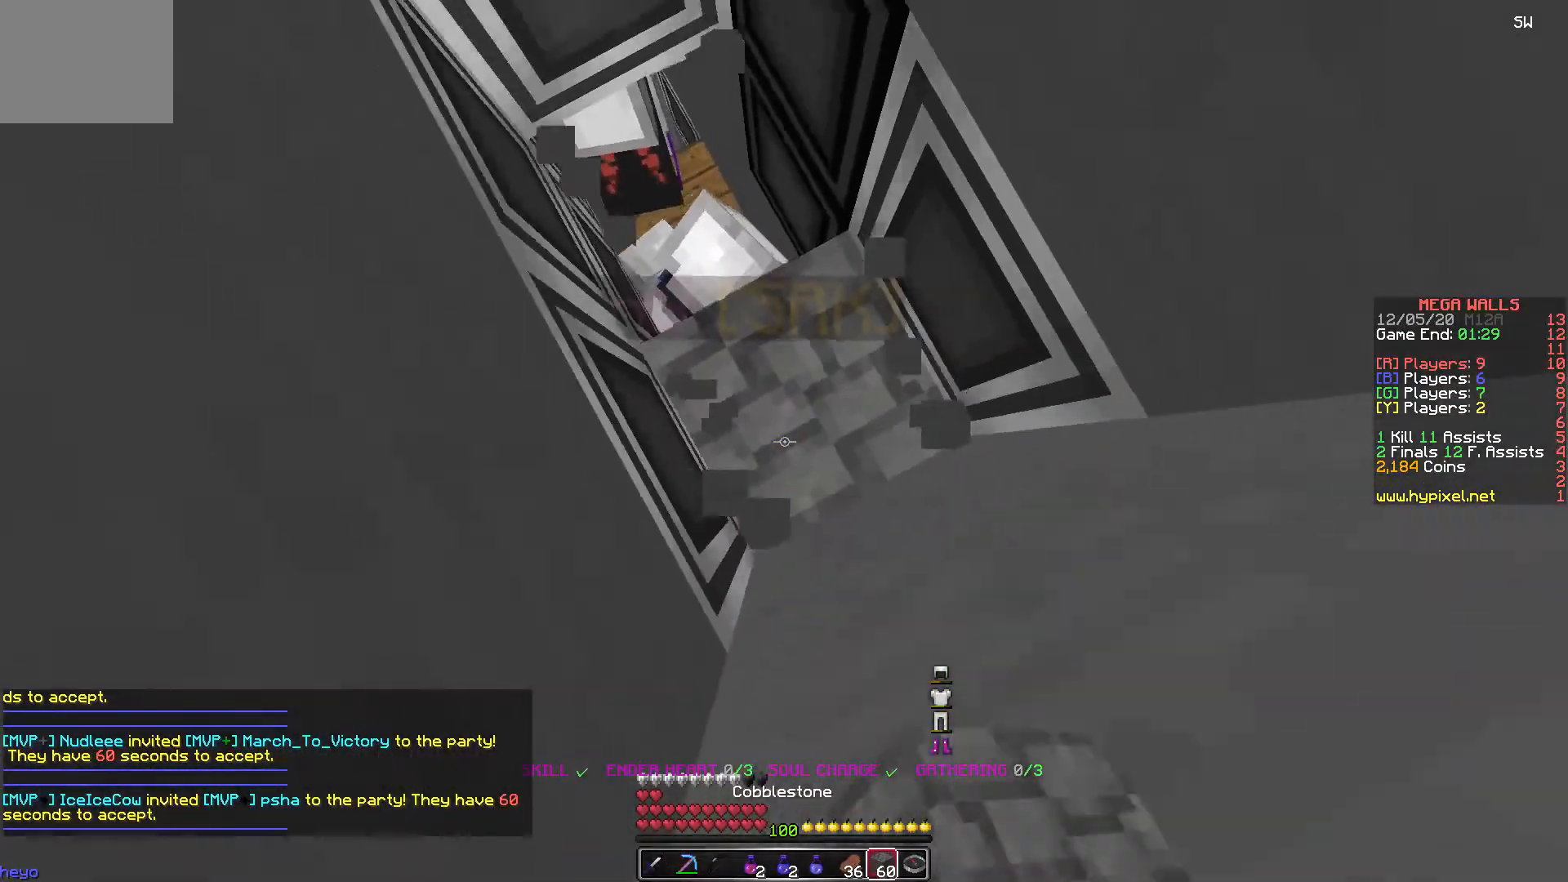
{"keys": [], "events": [[500, "s", "up"]]}
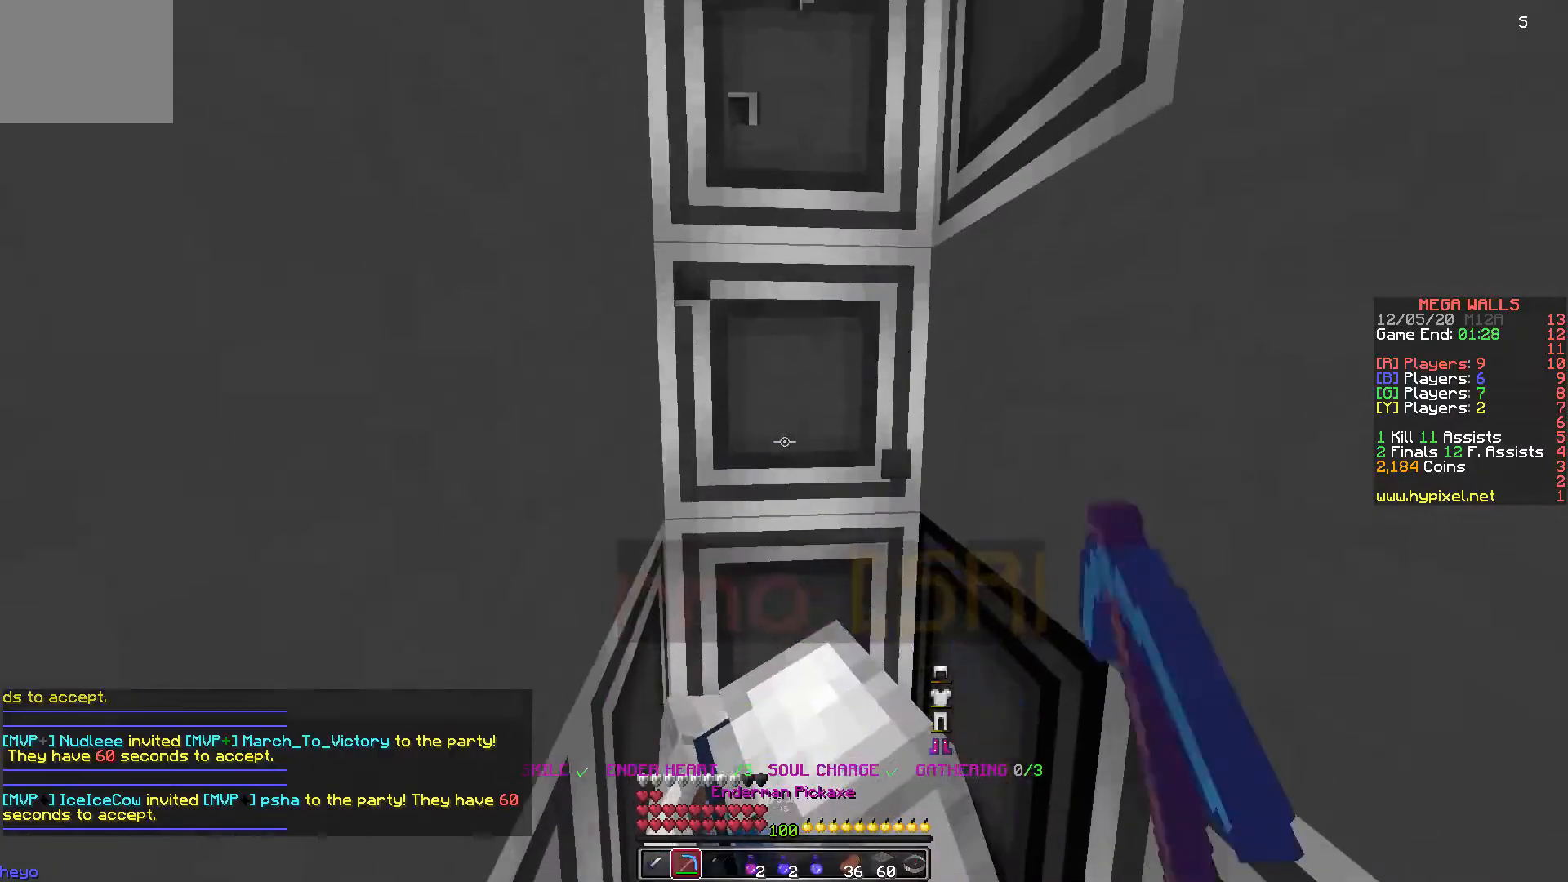
{"keys": [], "events": []}
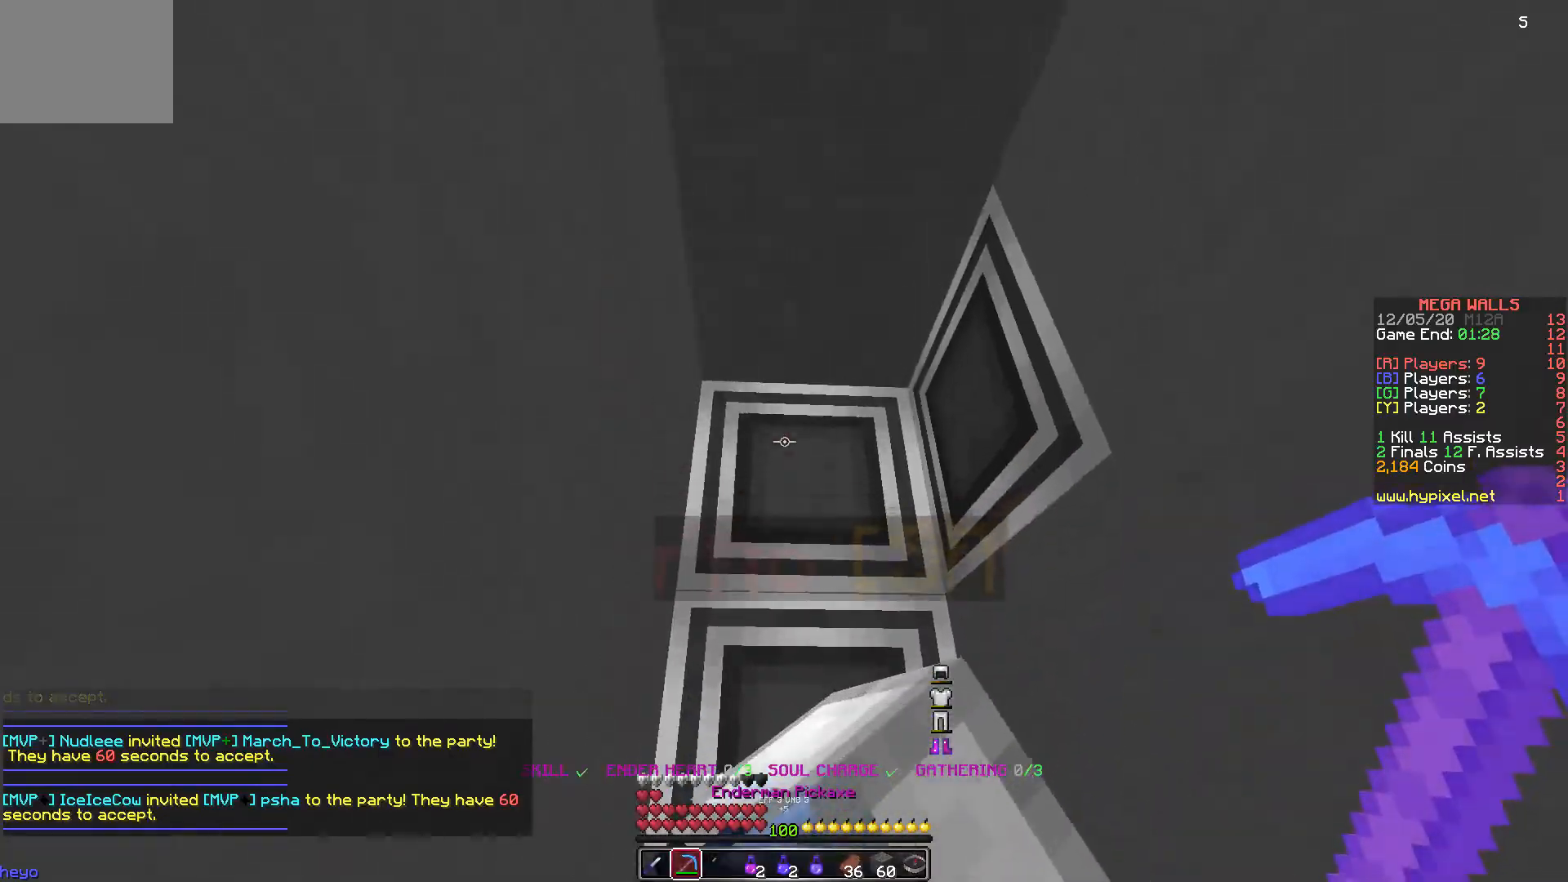
{"keys": [], "events": []}
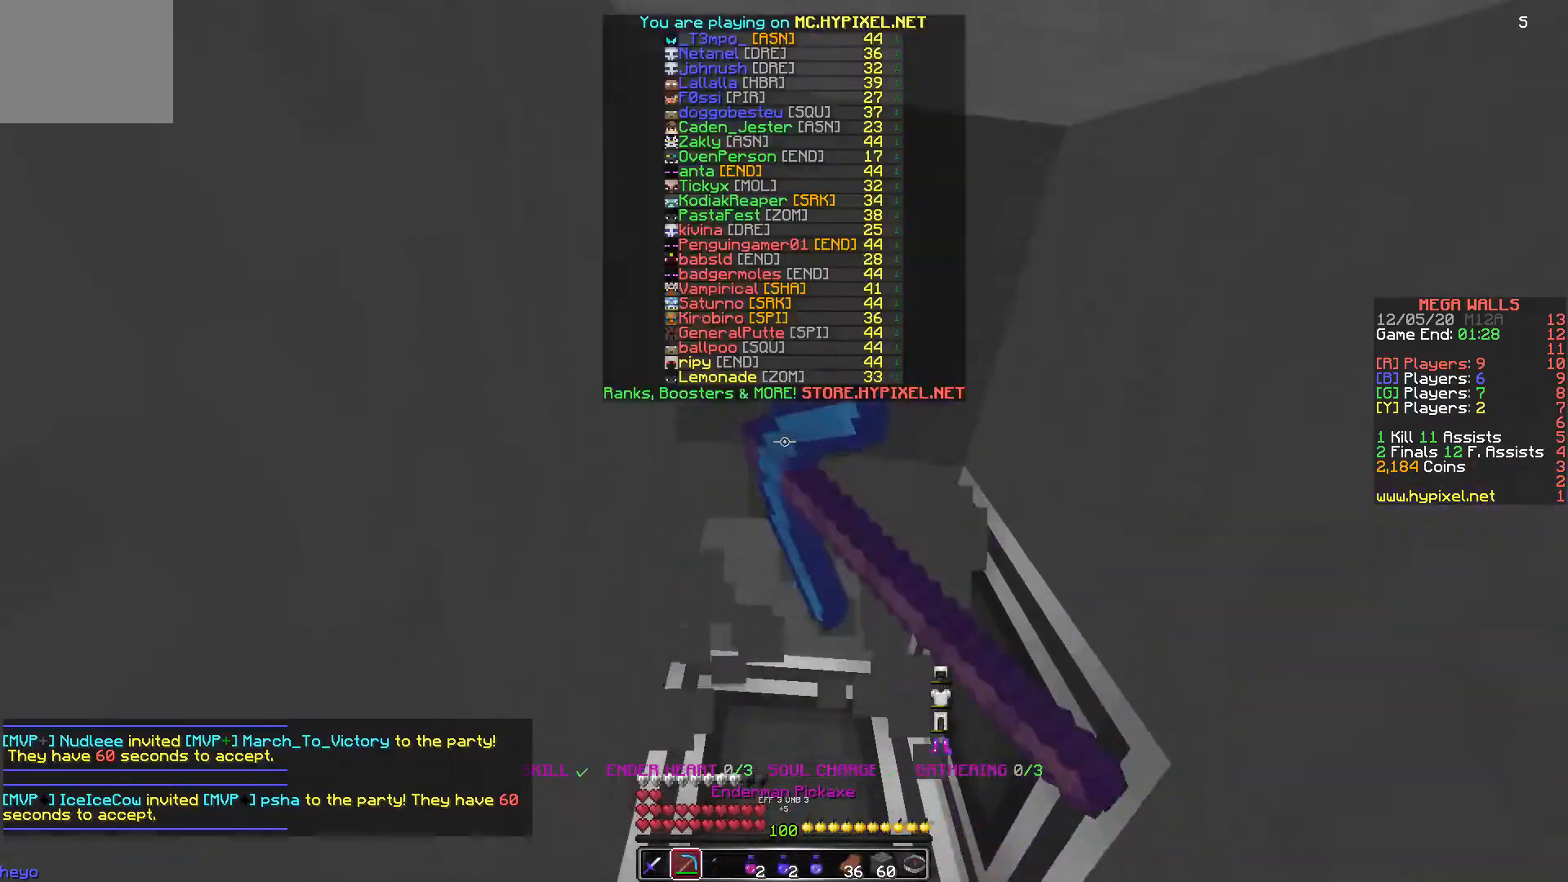
{"keys": [], "events": []}
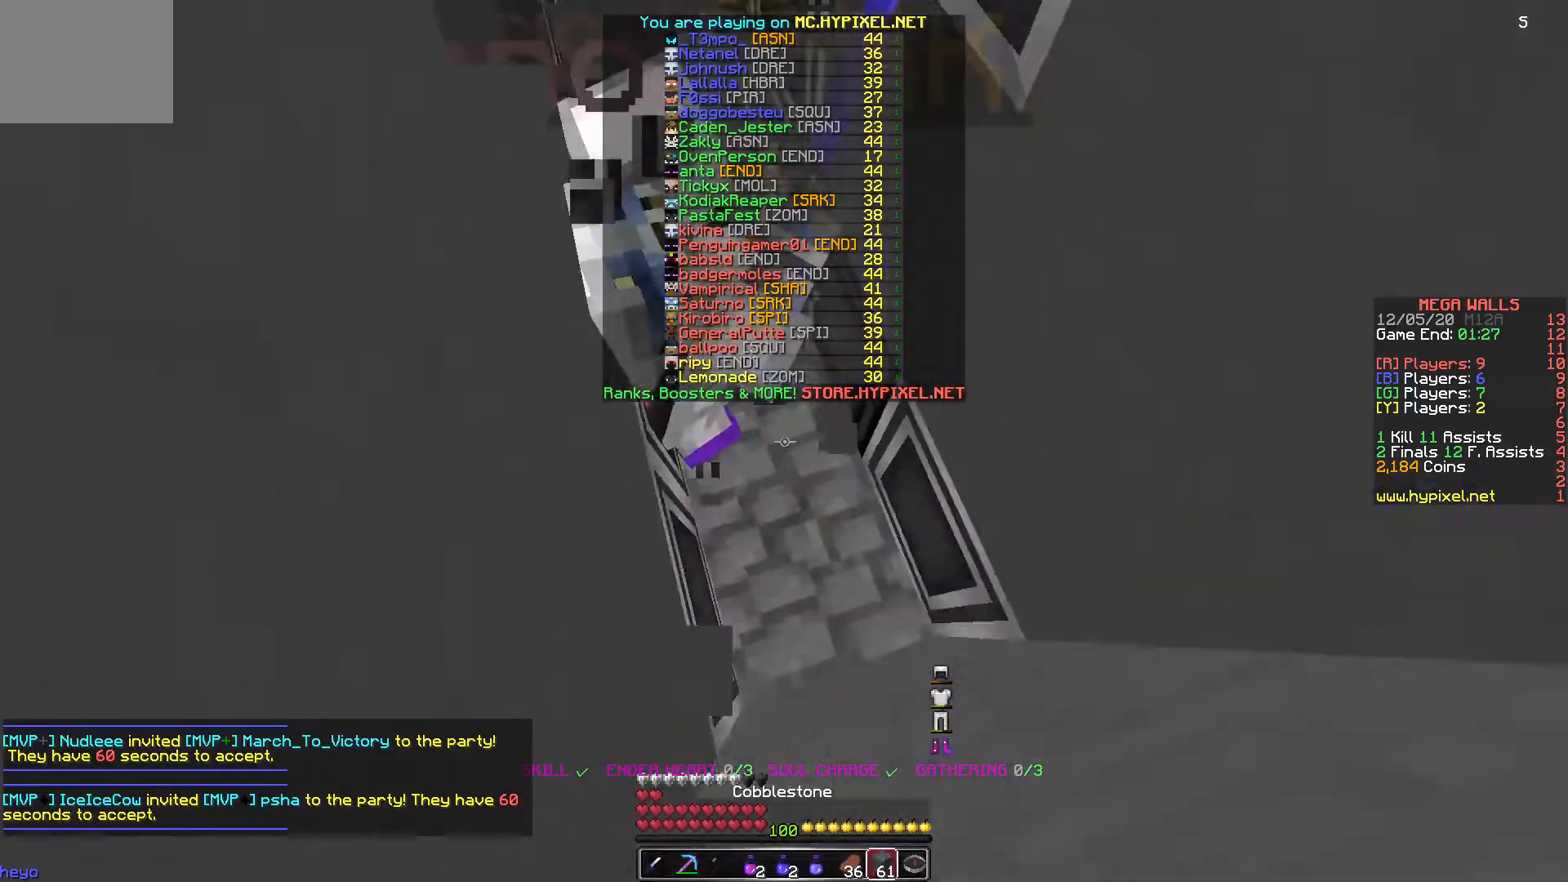
{"keys": [], "events": []}
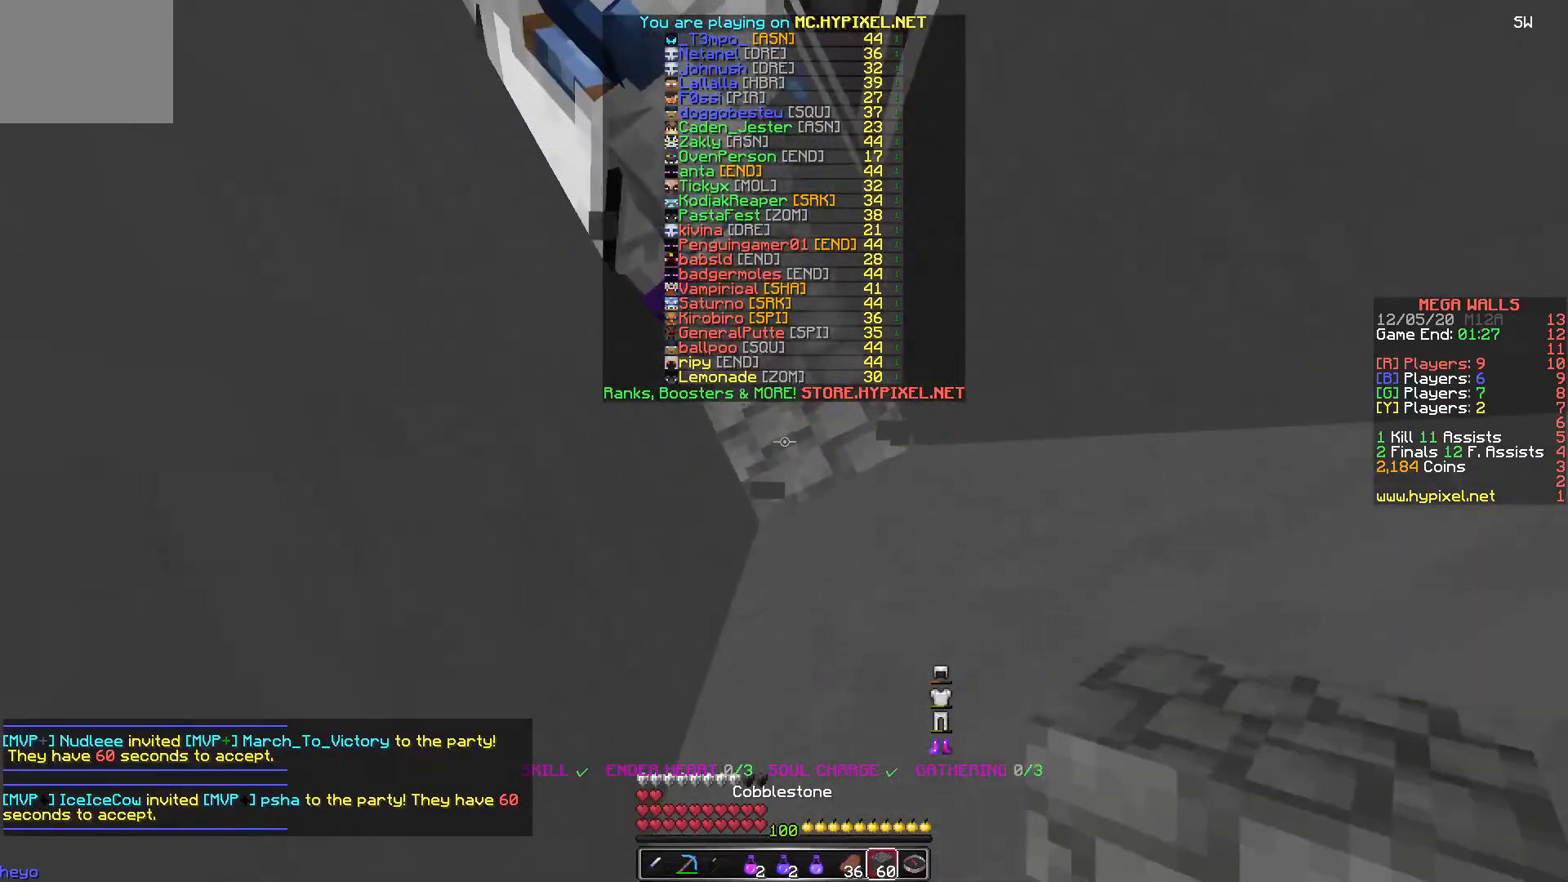
{"keys": [], "events": []}
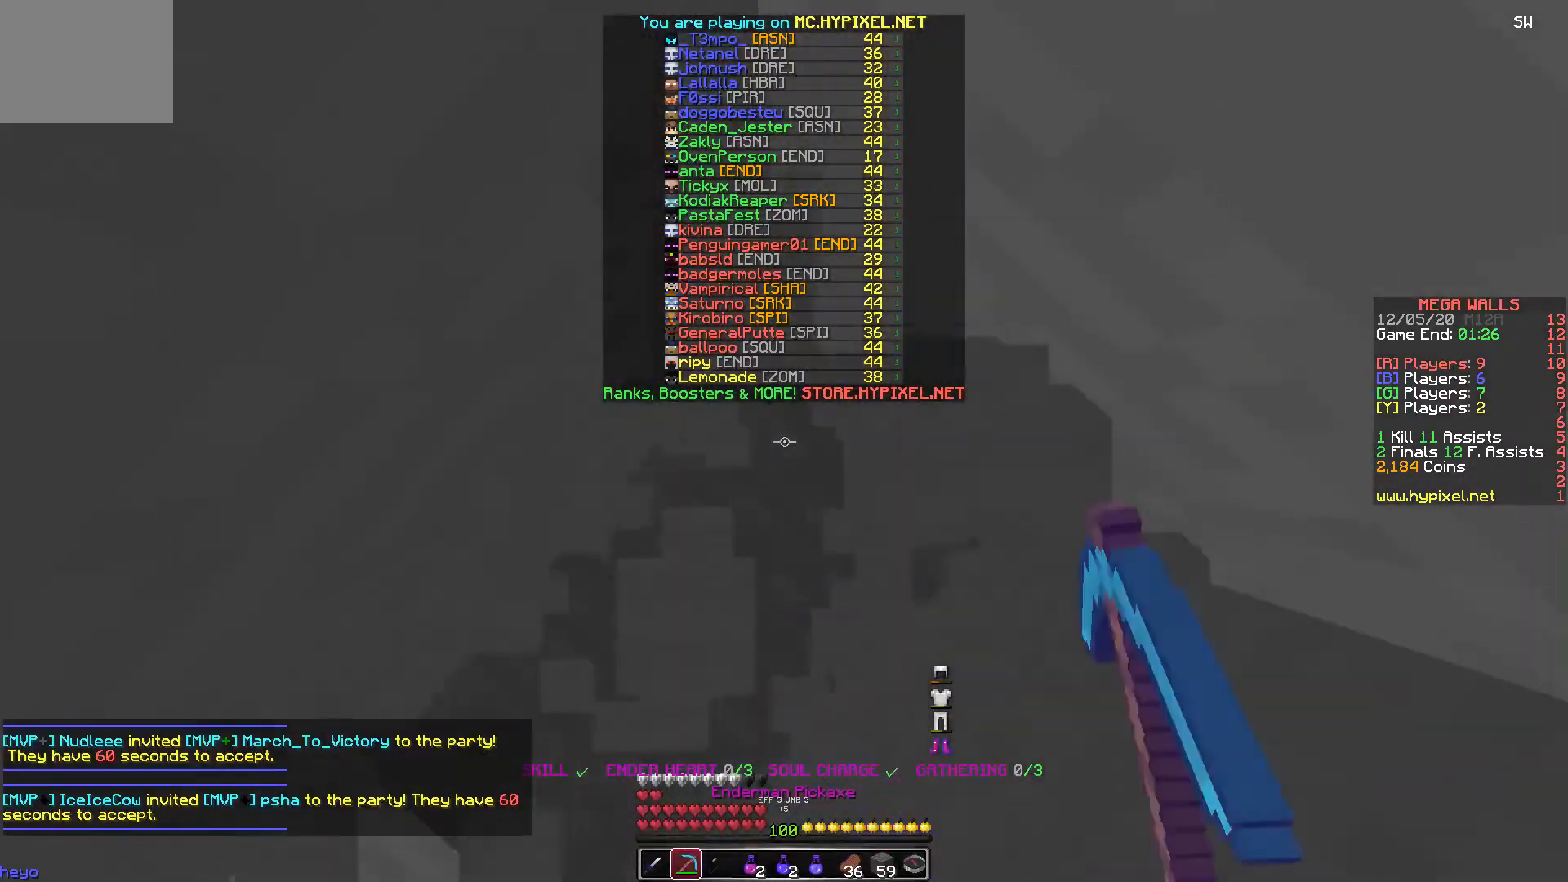
{"keys": [], "events": []}
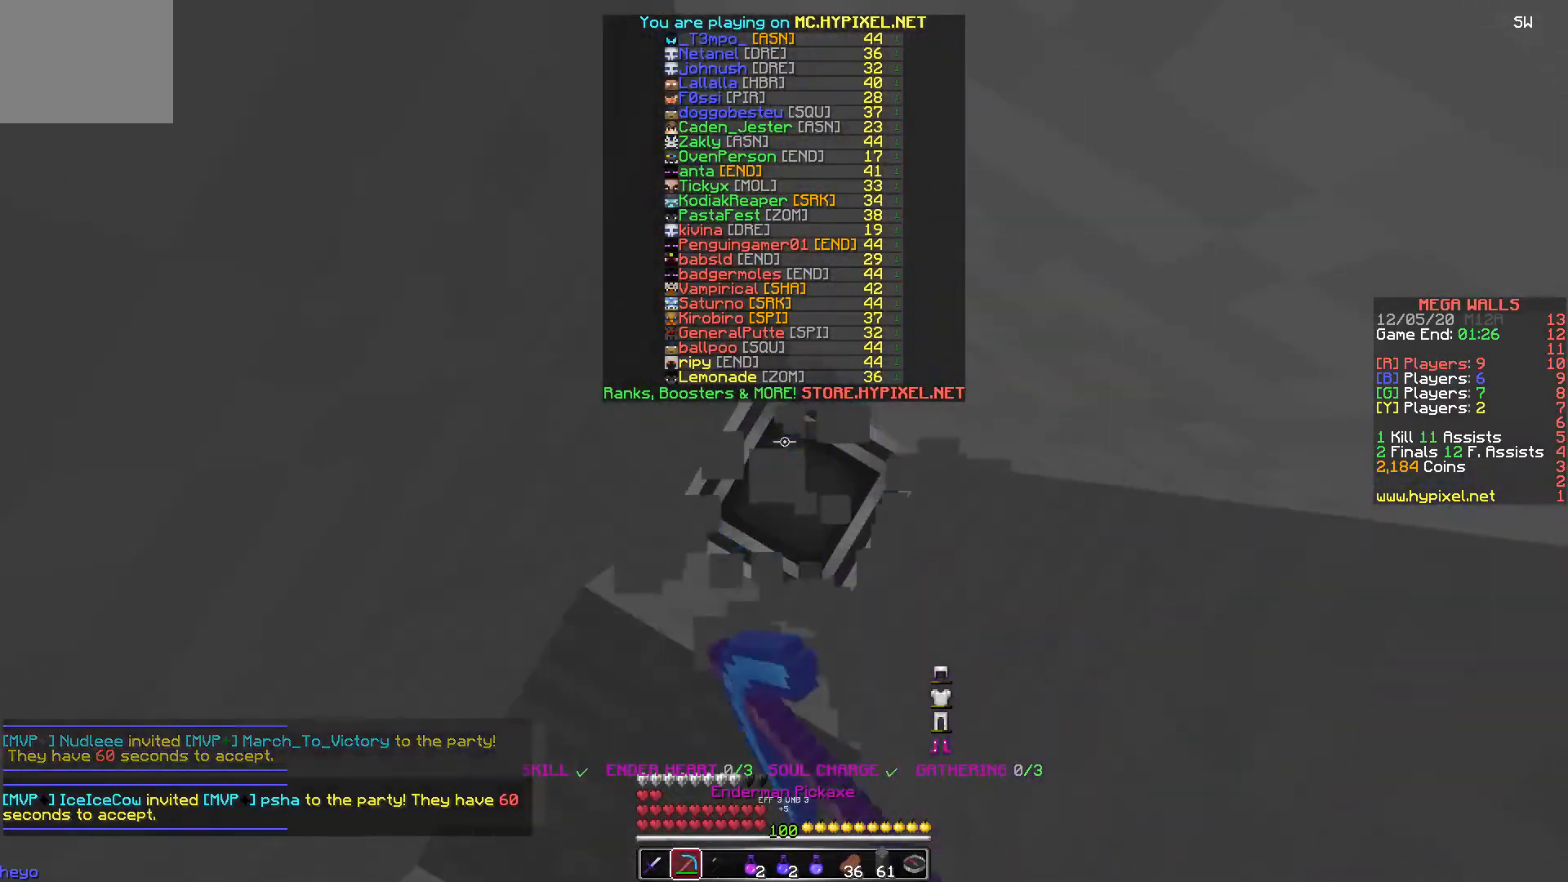
{"keys": [], "events": []}
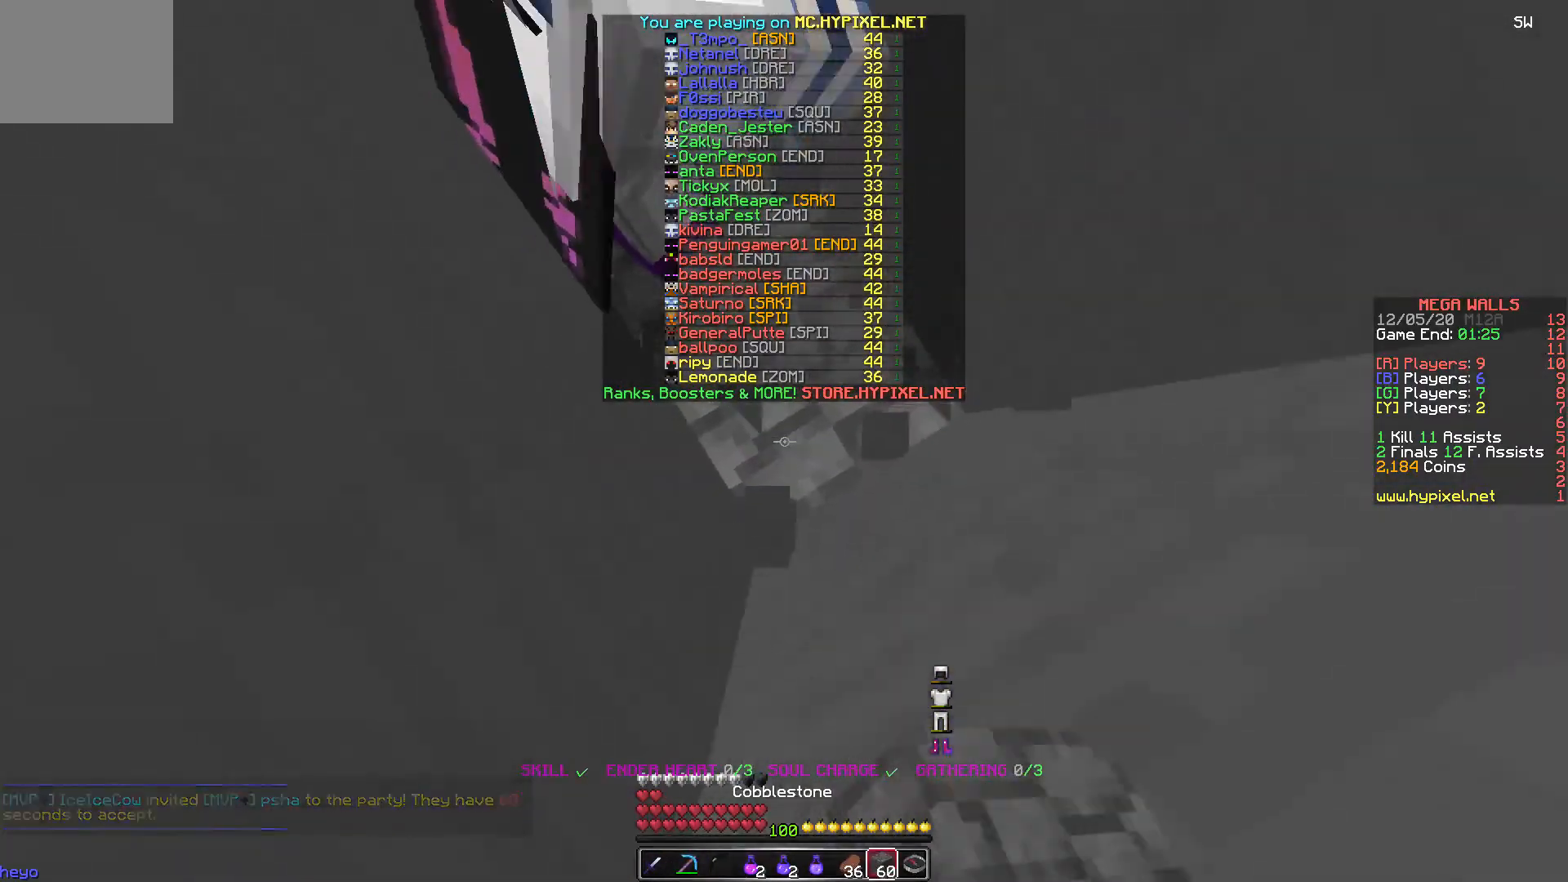
{"keys": [], "events": []}
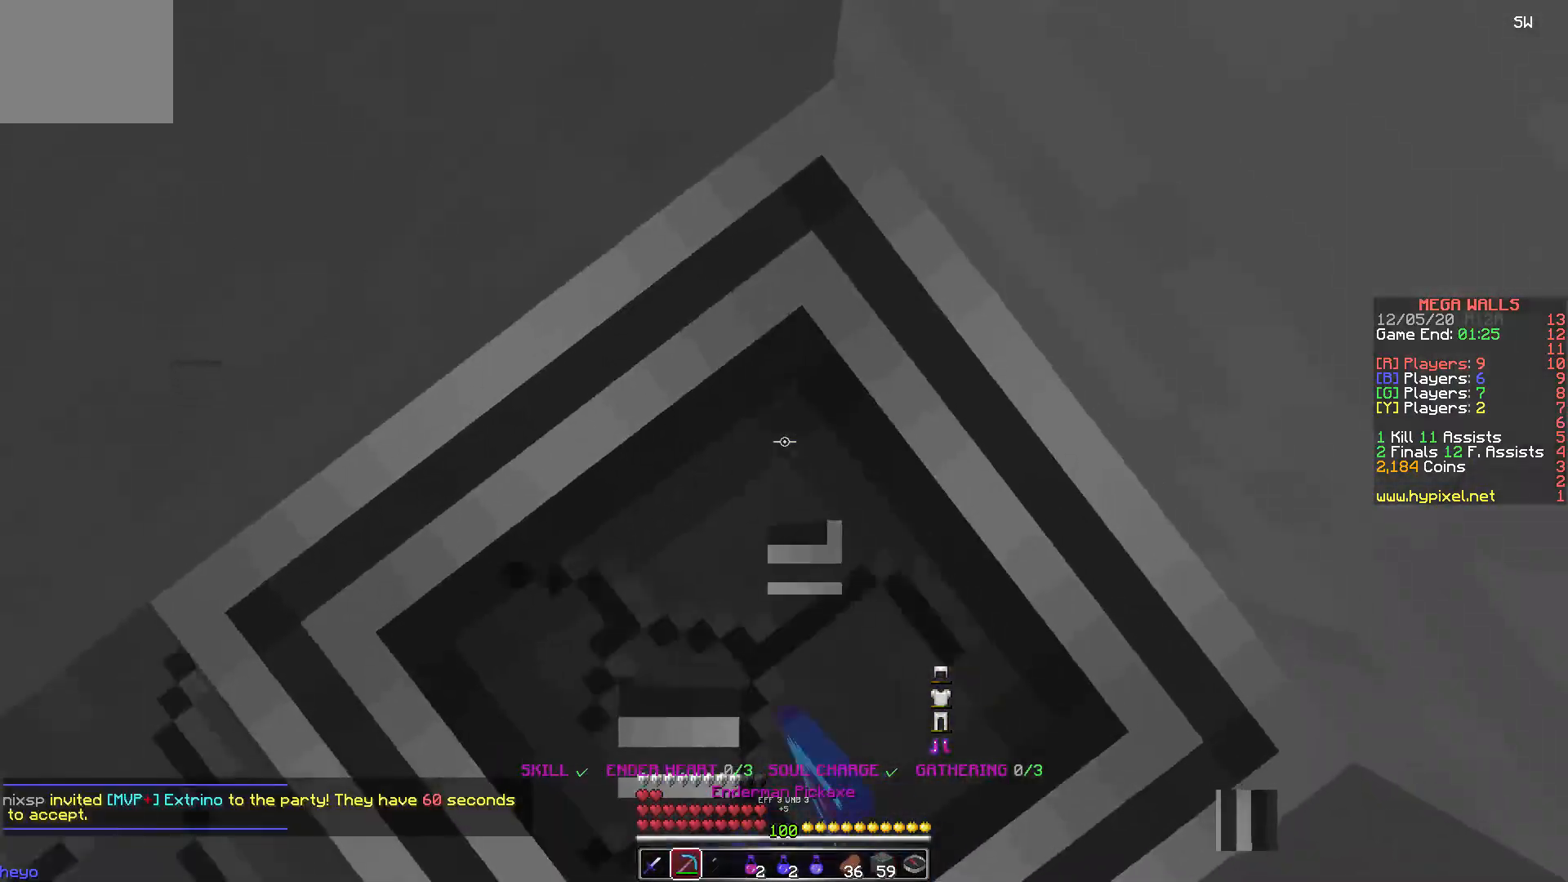
{"keys": [], "events": []}
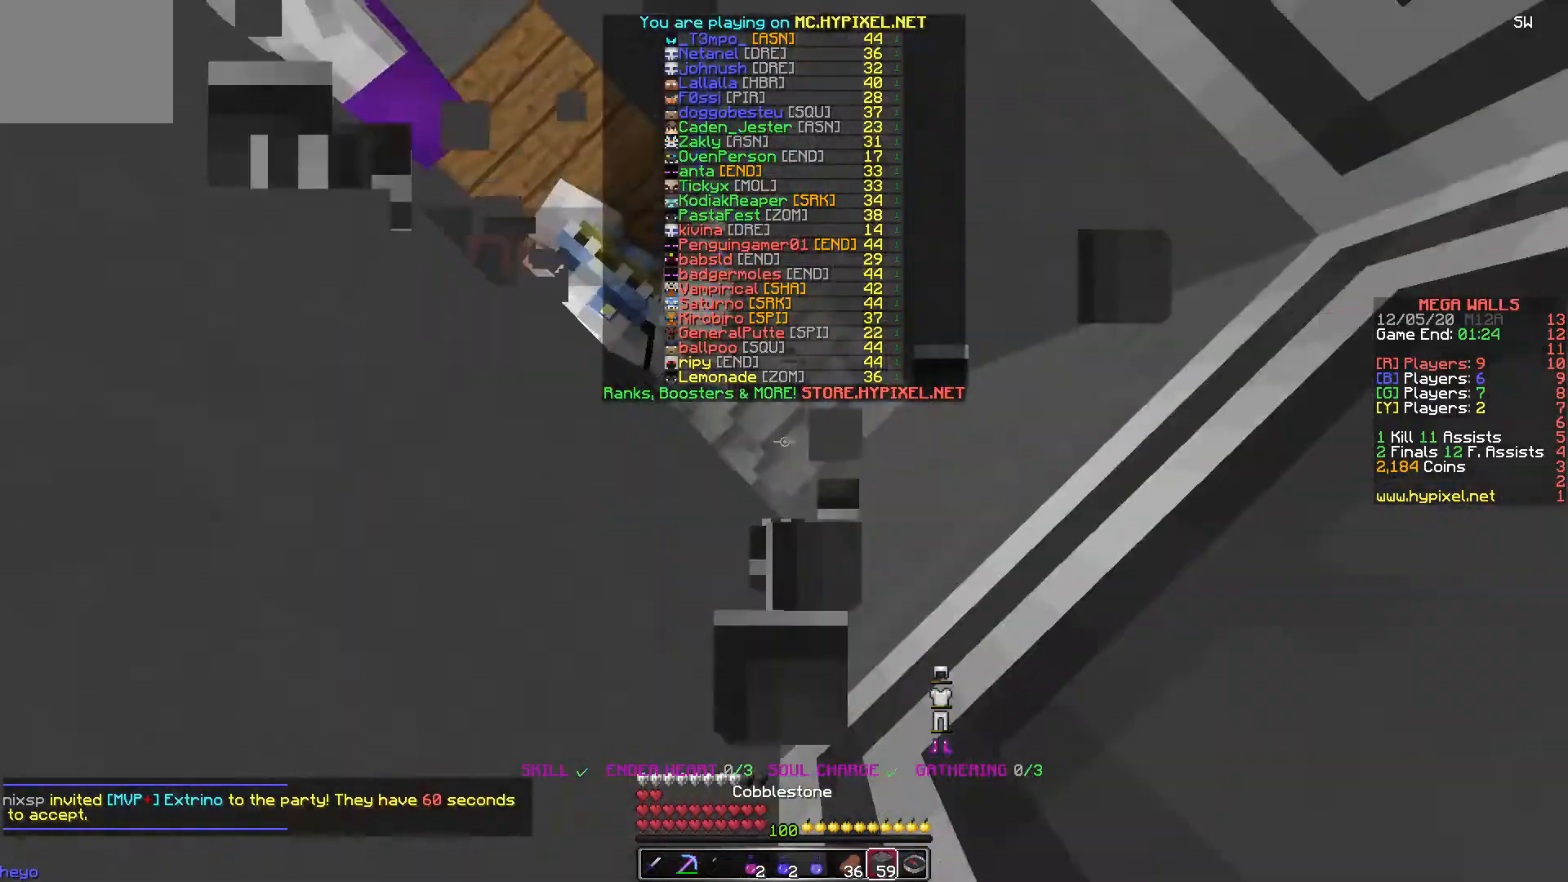
{"keys": [], "events": []}
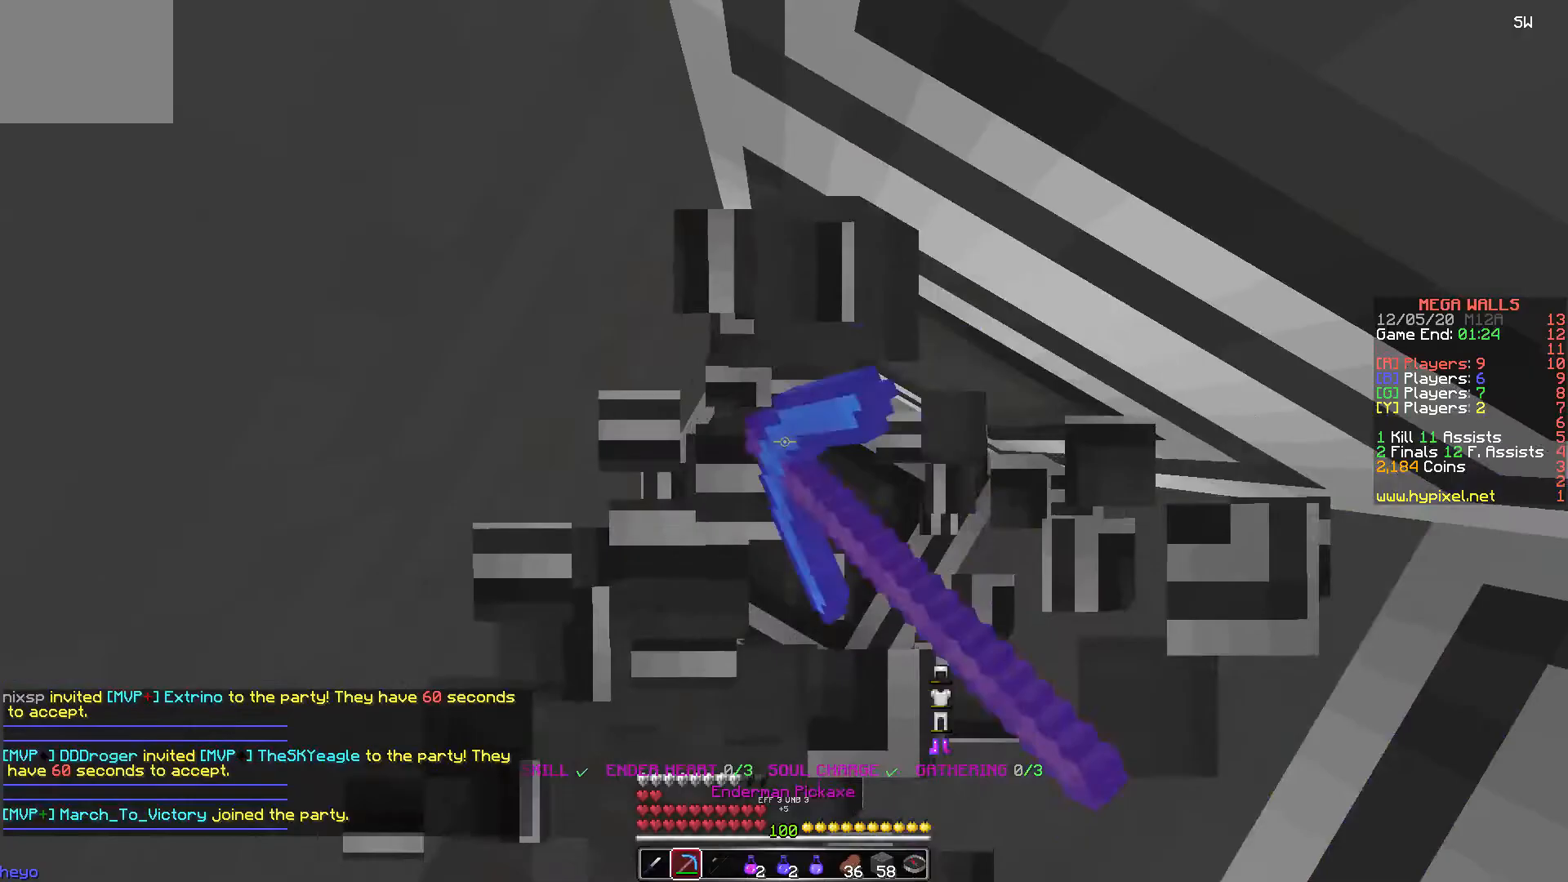
{"keys": ["w"], "events": [[33, "w", "down"]]}
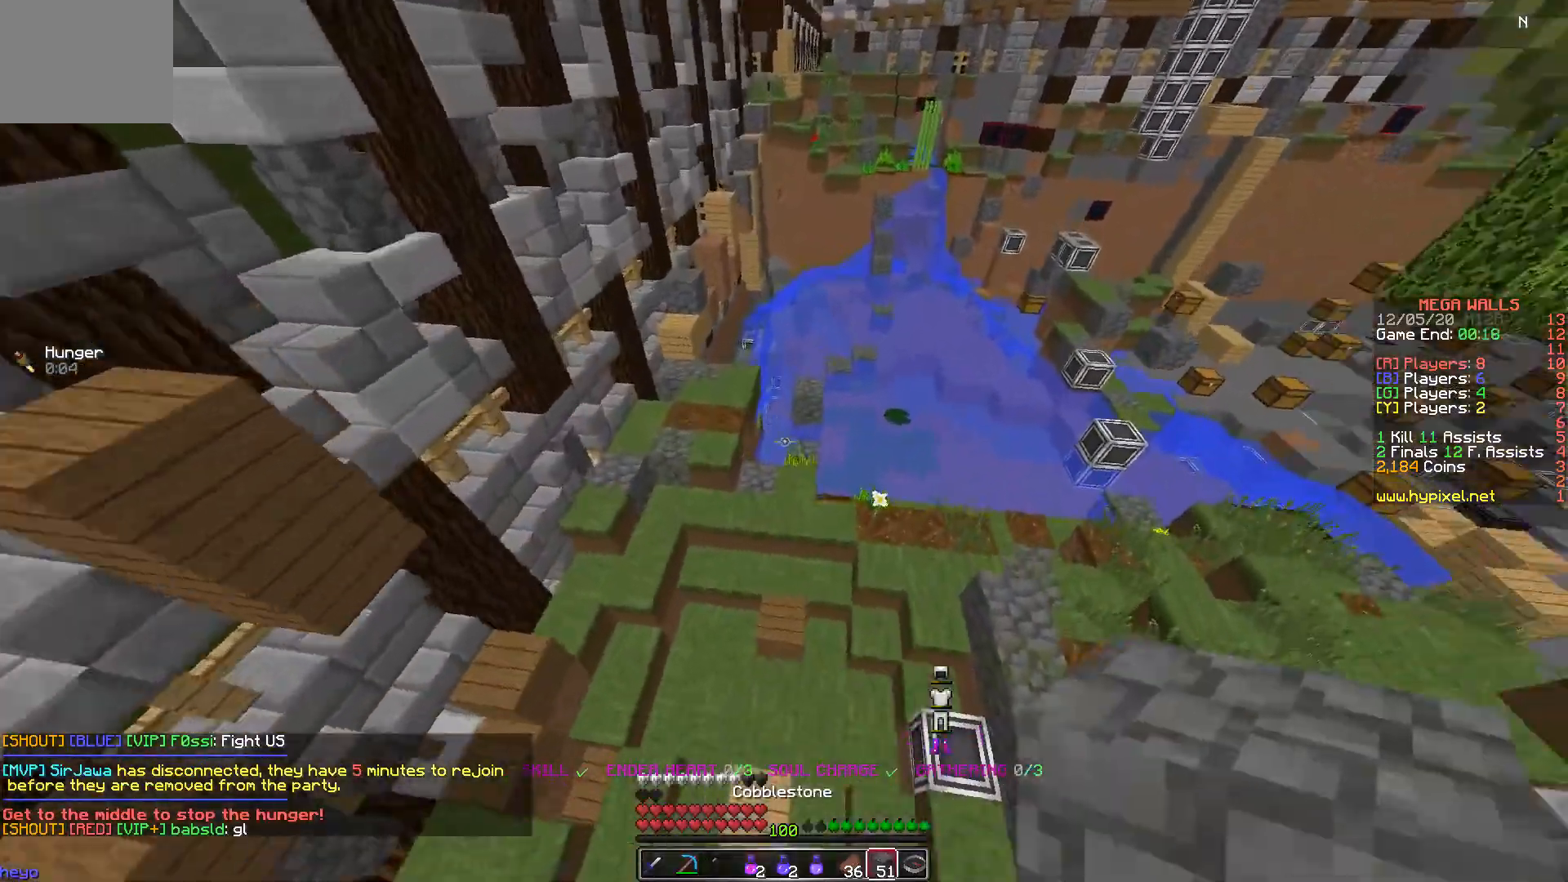
{"keys": ["w"], "events": []}
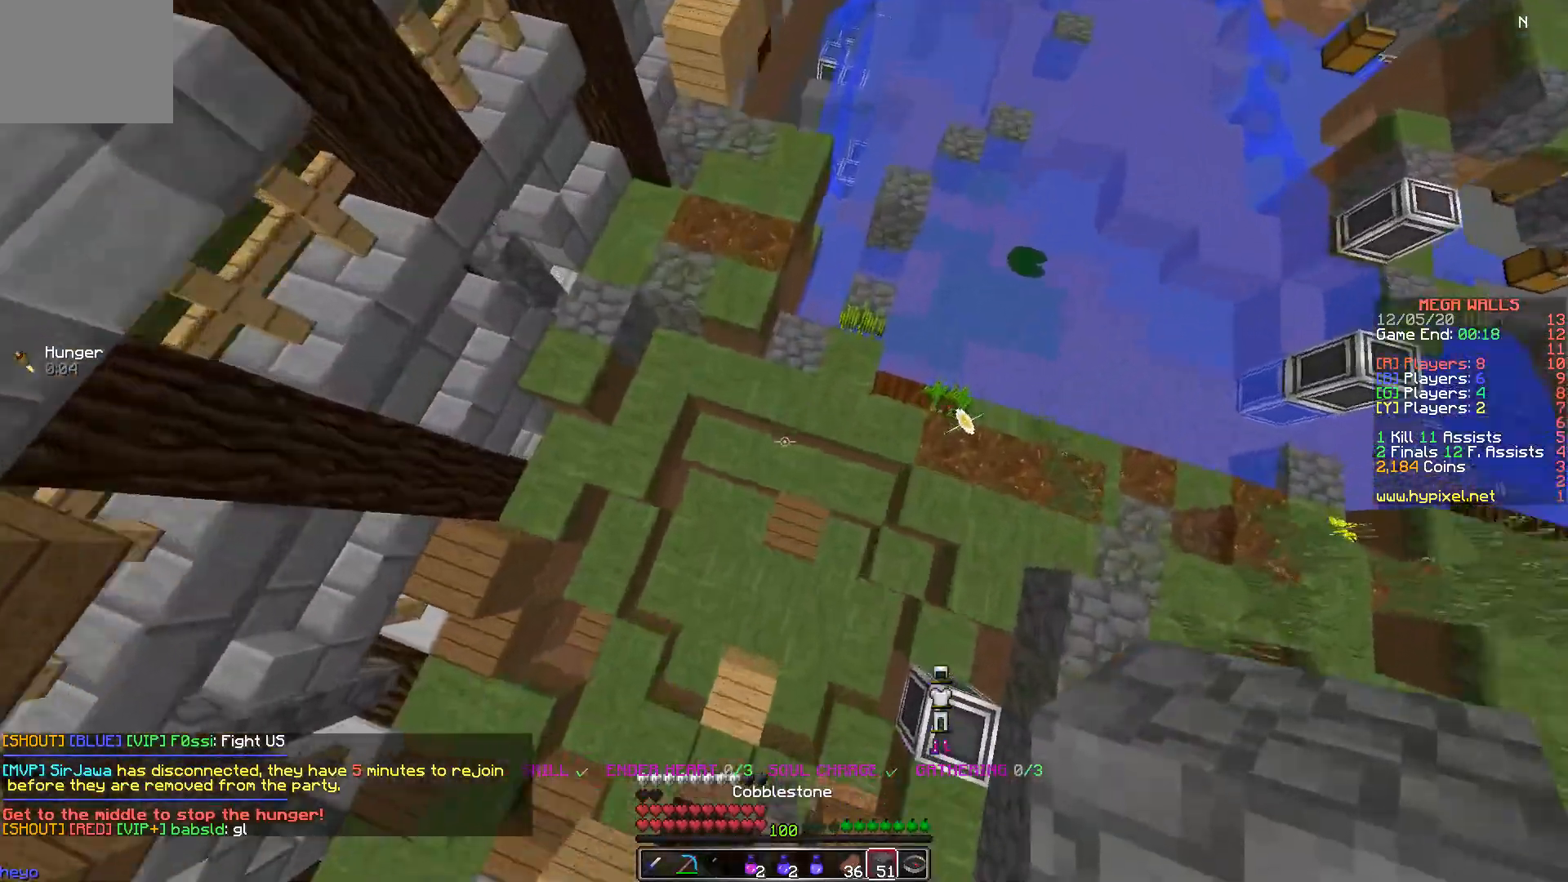
{"keys": ["a", "w"], "events": [[483, "a", "down"]]}
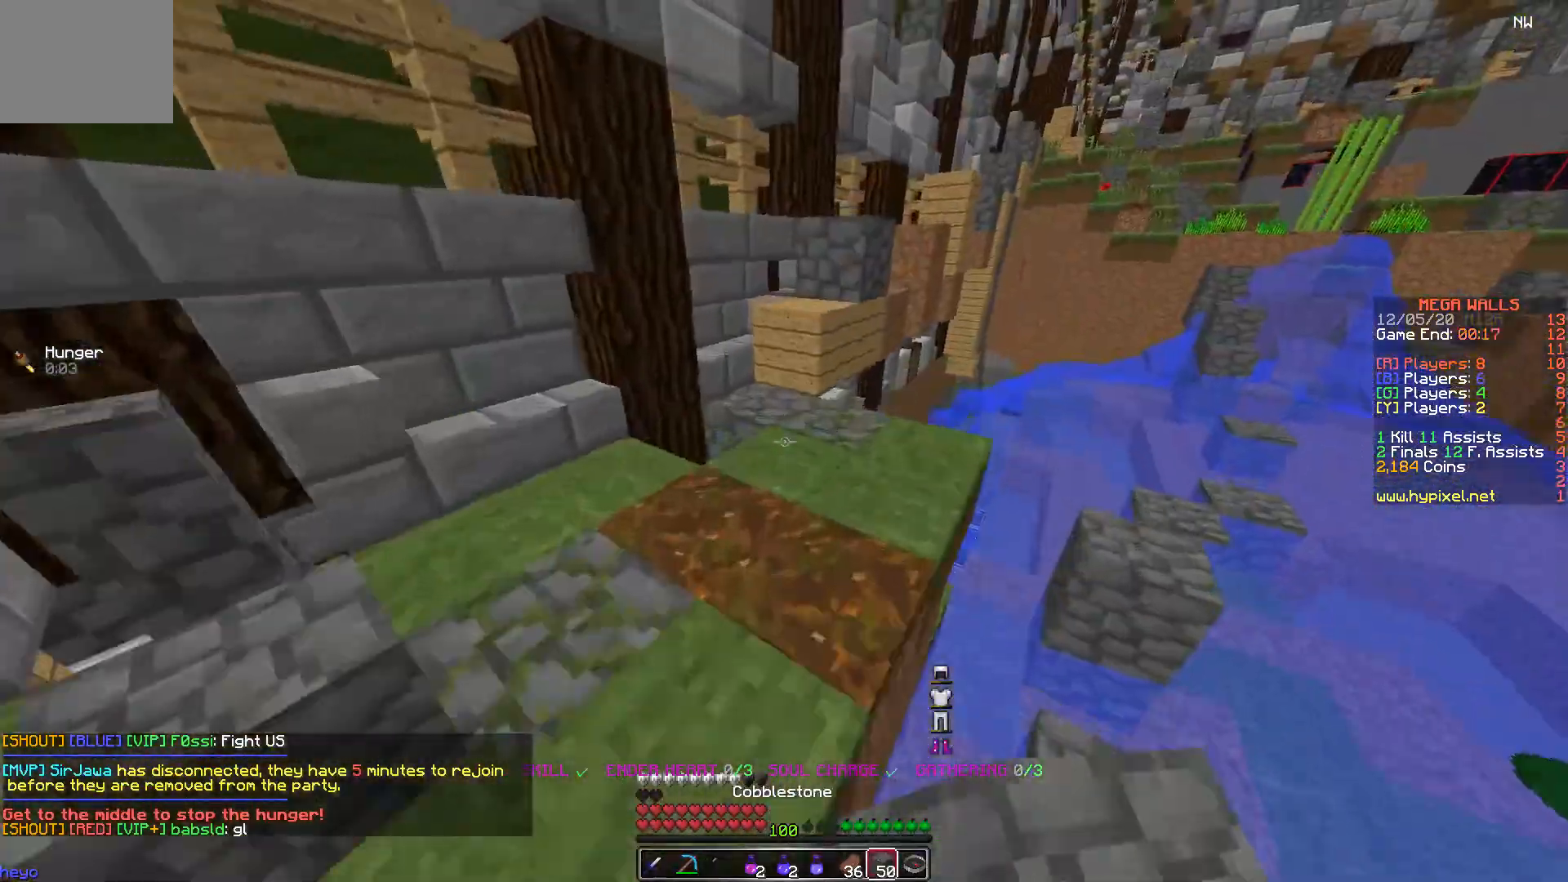
{"keys": ["d", "w"], "events": [[117, "a", "up"], [483, "d", "down"]]}
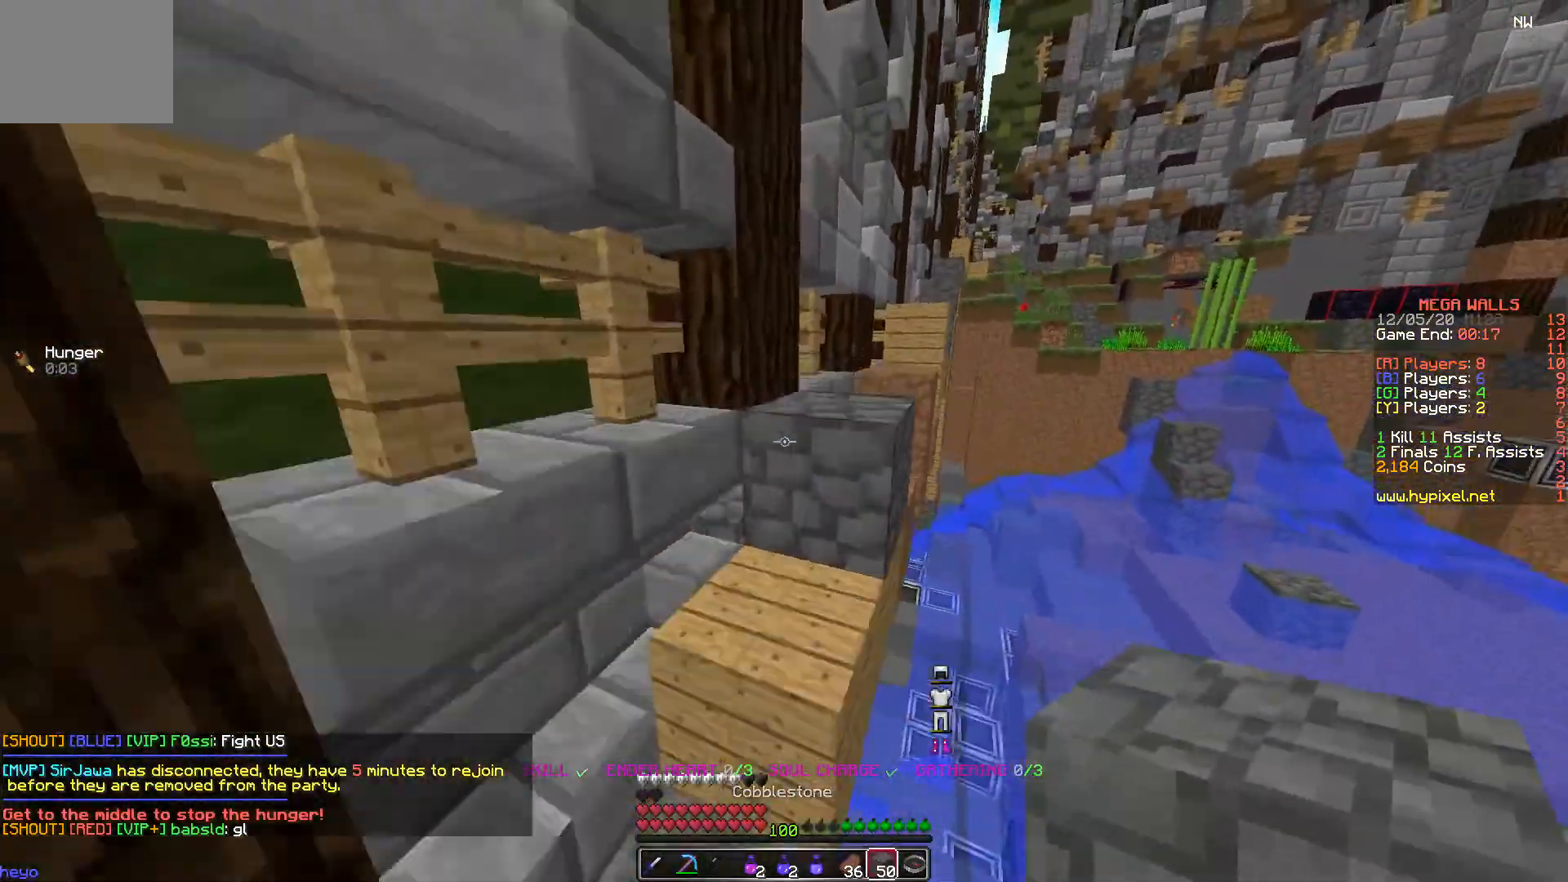
{"keys": ["s"], "events": [[67, "w", "up"], [183, "s", "down"], [217, "d", "up"]]}
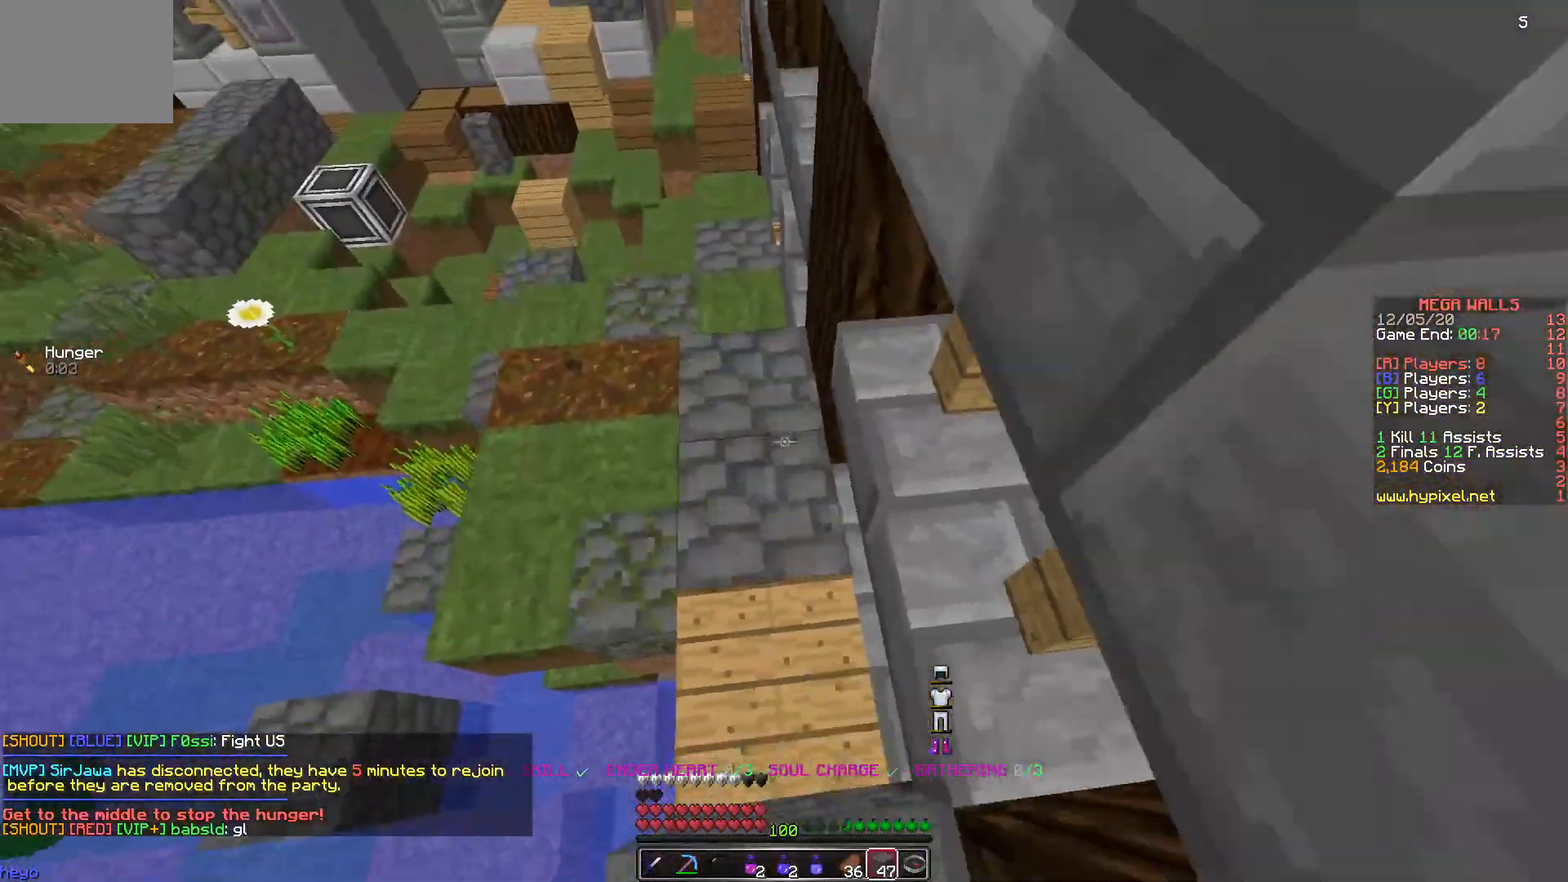
{"keys": [], "events": [[167, "s", "up"]]}
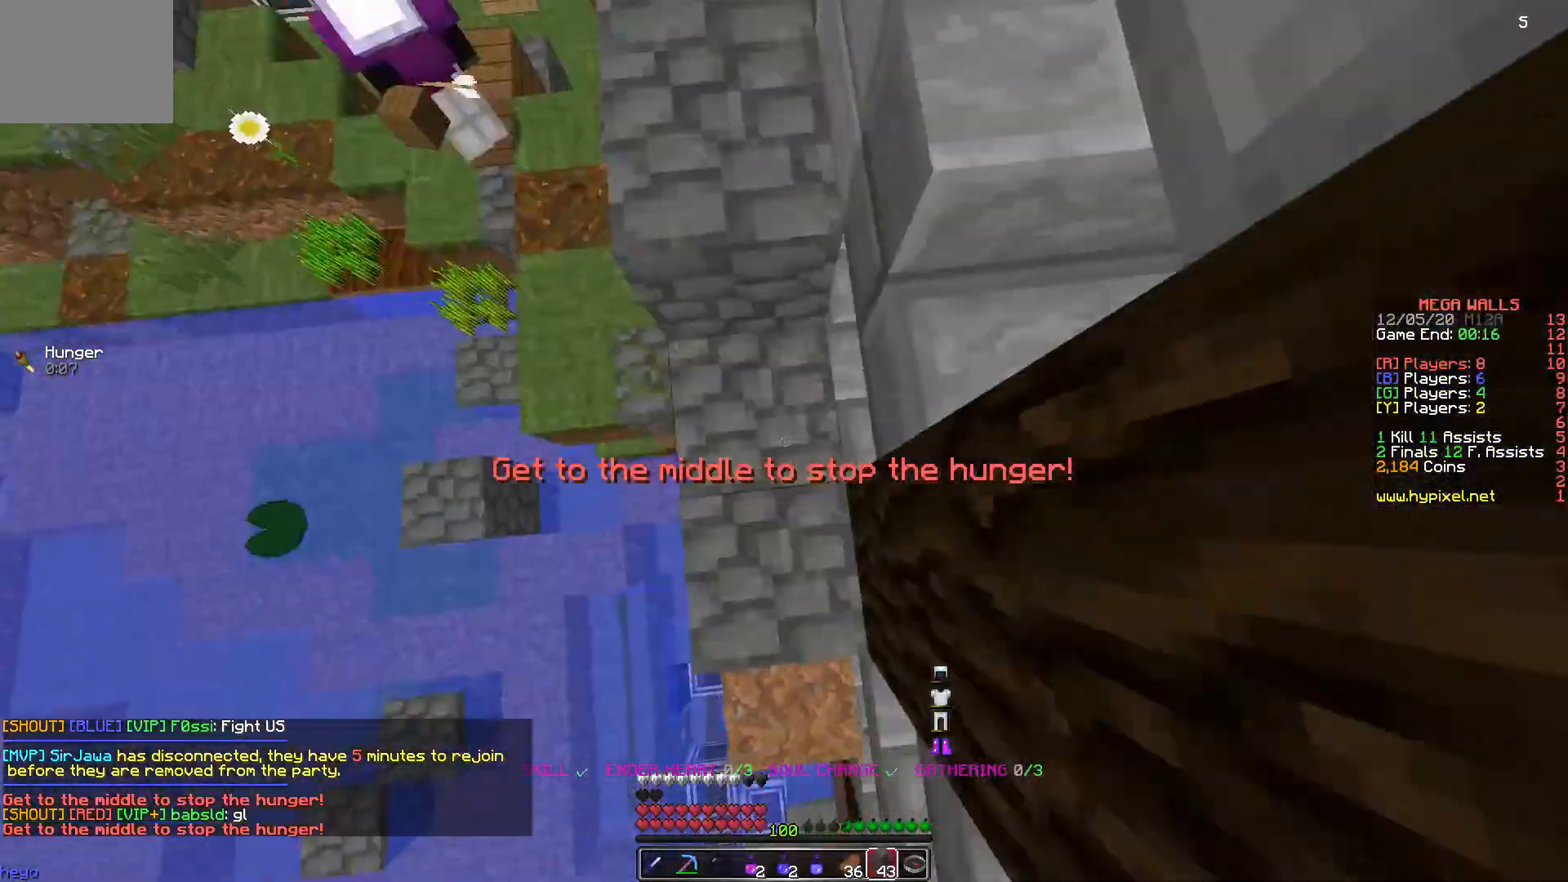
{"keys": [], "events": []}
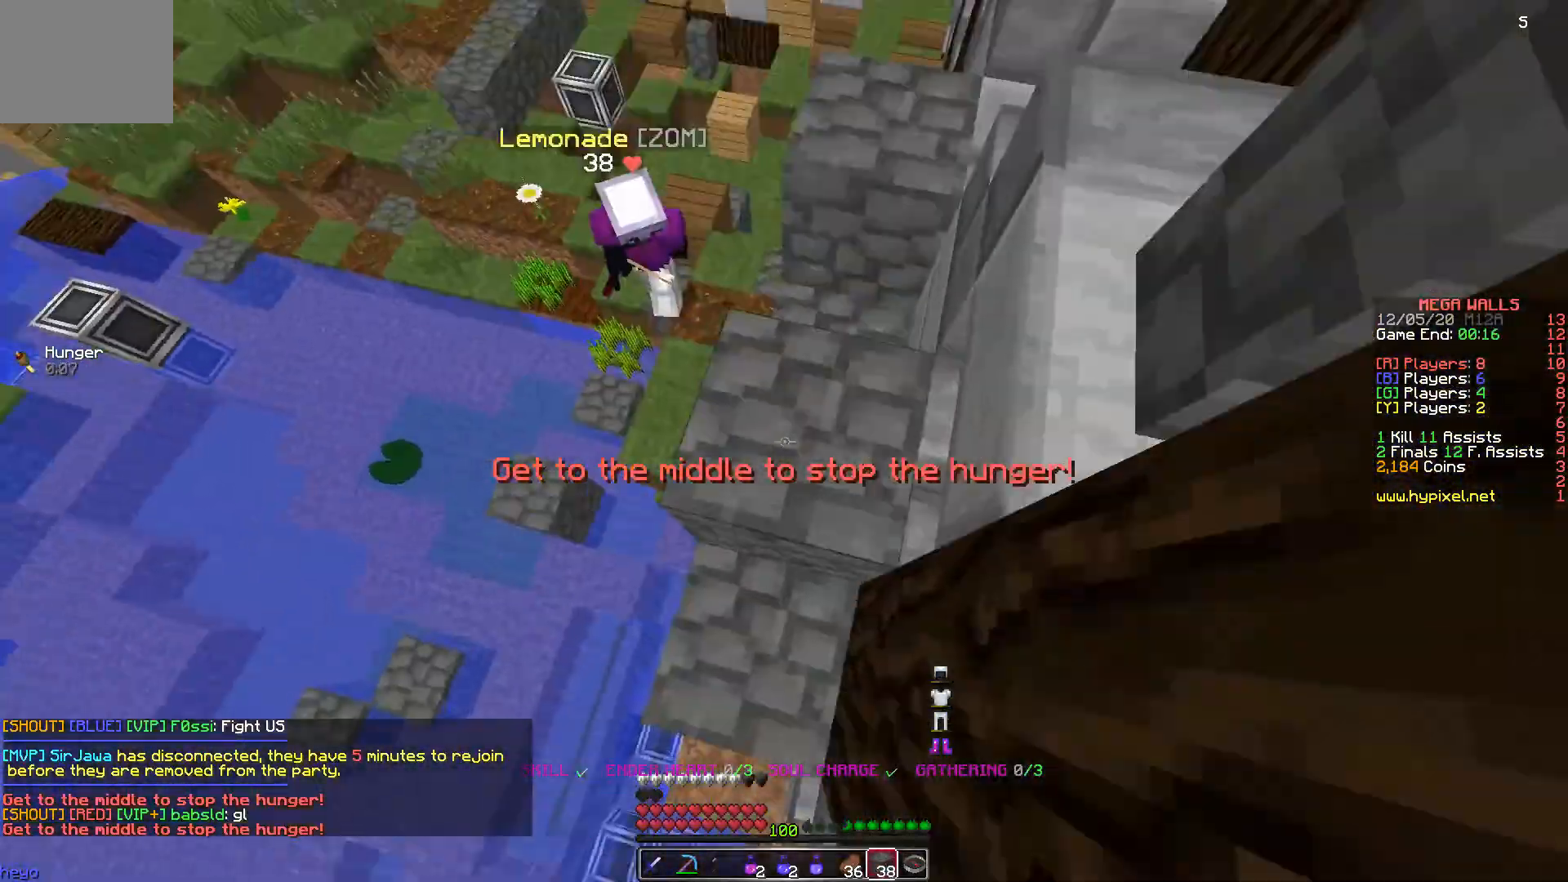
{"keys": ["w"], "events": [[83, "w", "down"]]}
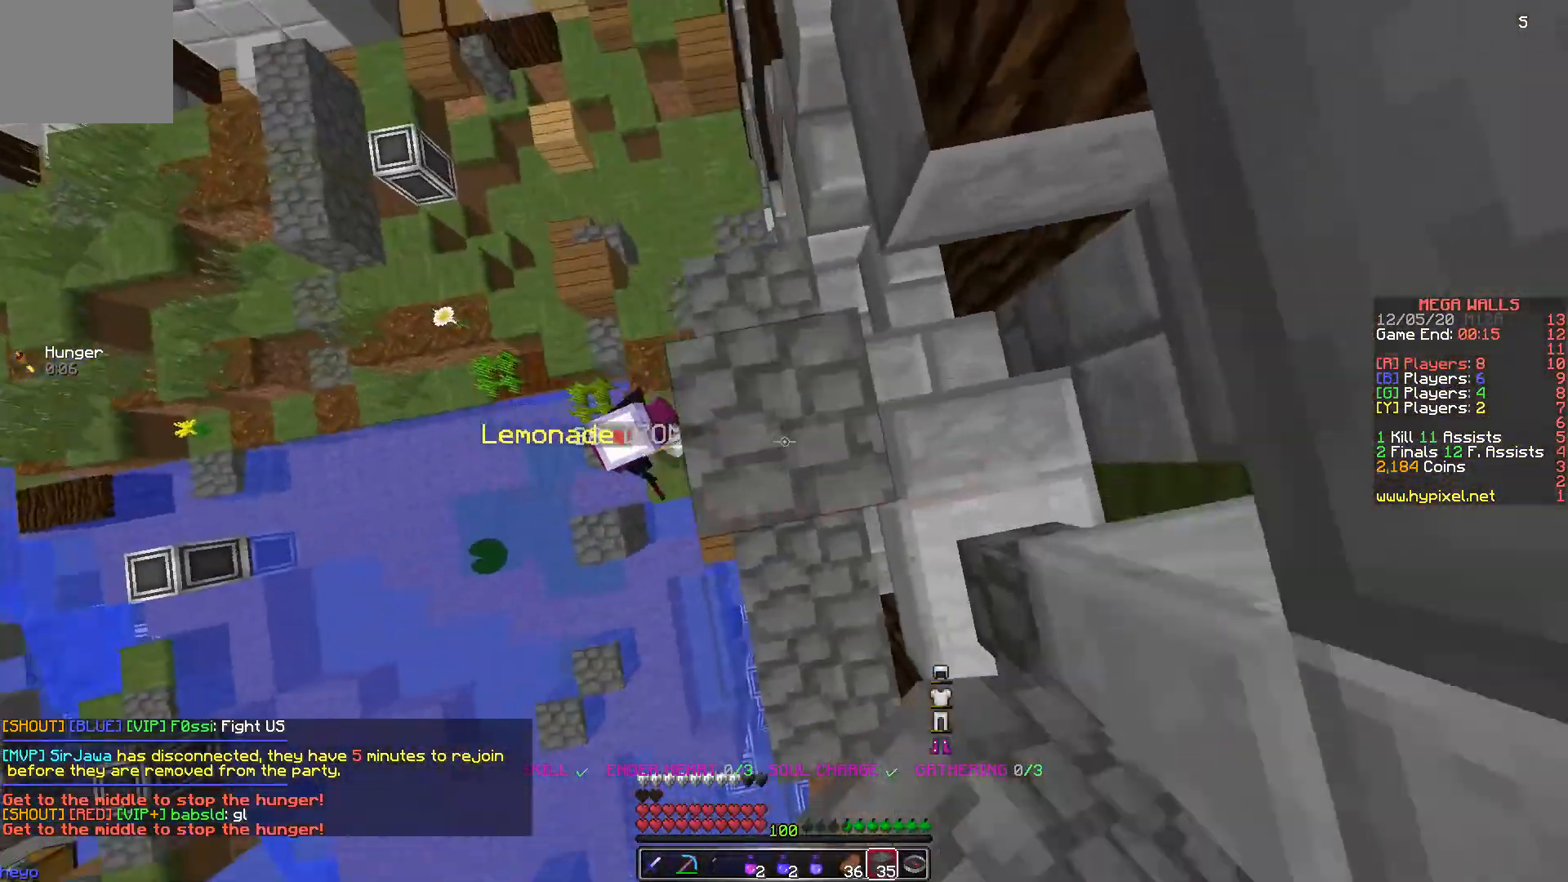
{"keys": ["d"], "events": [[167, "w", "up"], [233, "d", "down"]]}
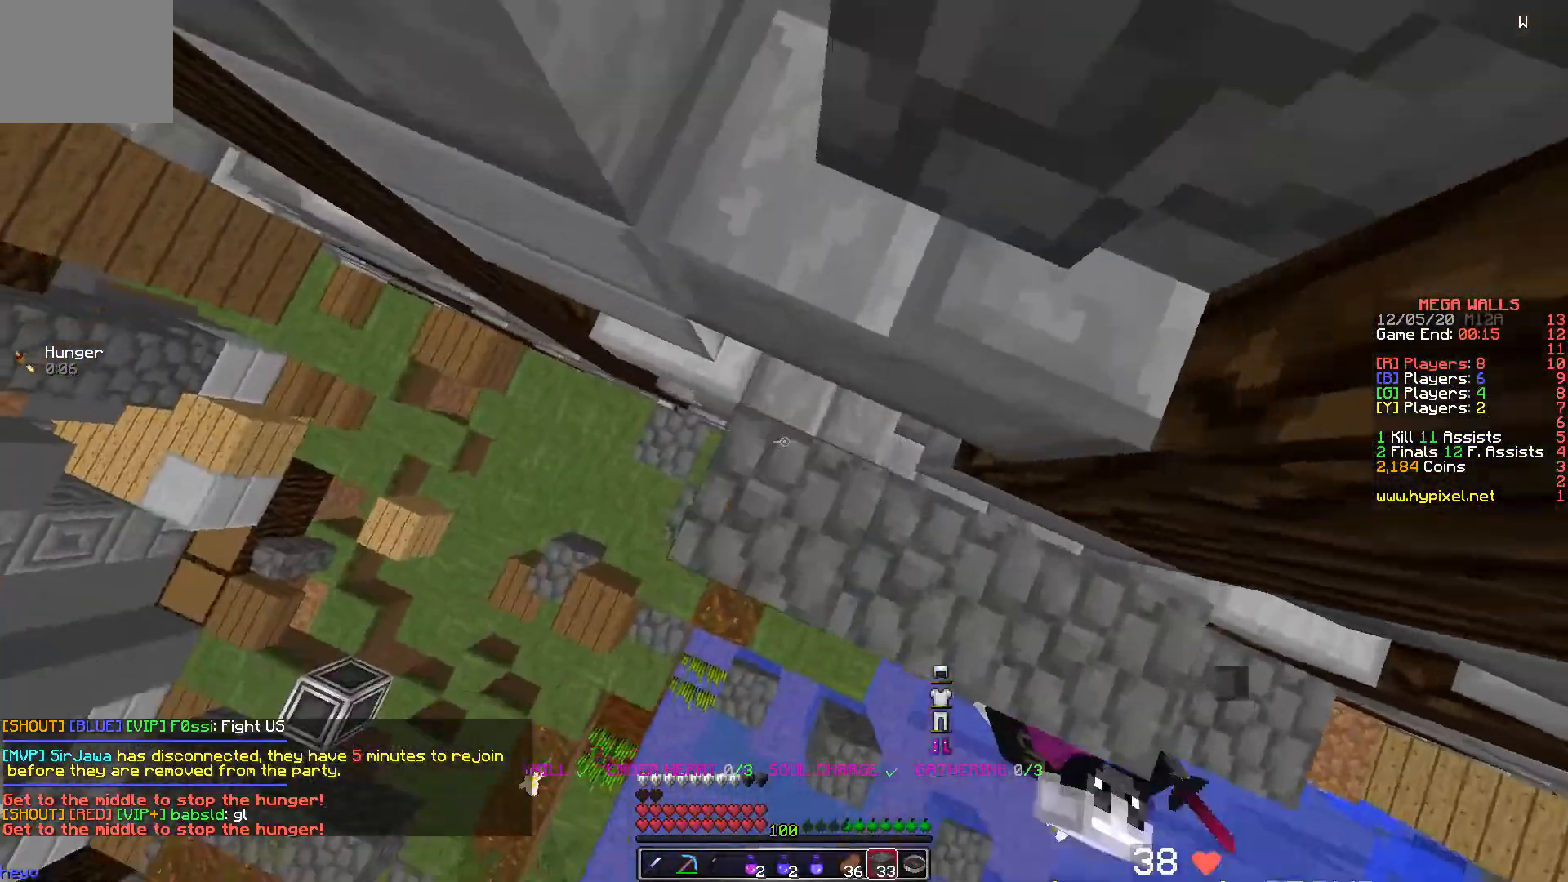
{"keys": ["a", "w"], "events": [[17, "d", "up"], [33, "a", "down"], [83, "w", "down"]]}
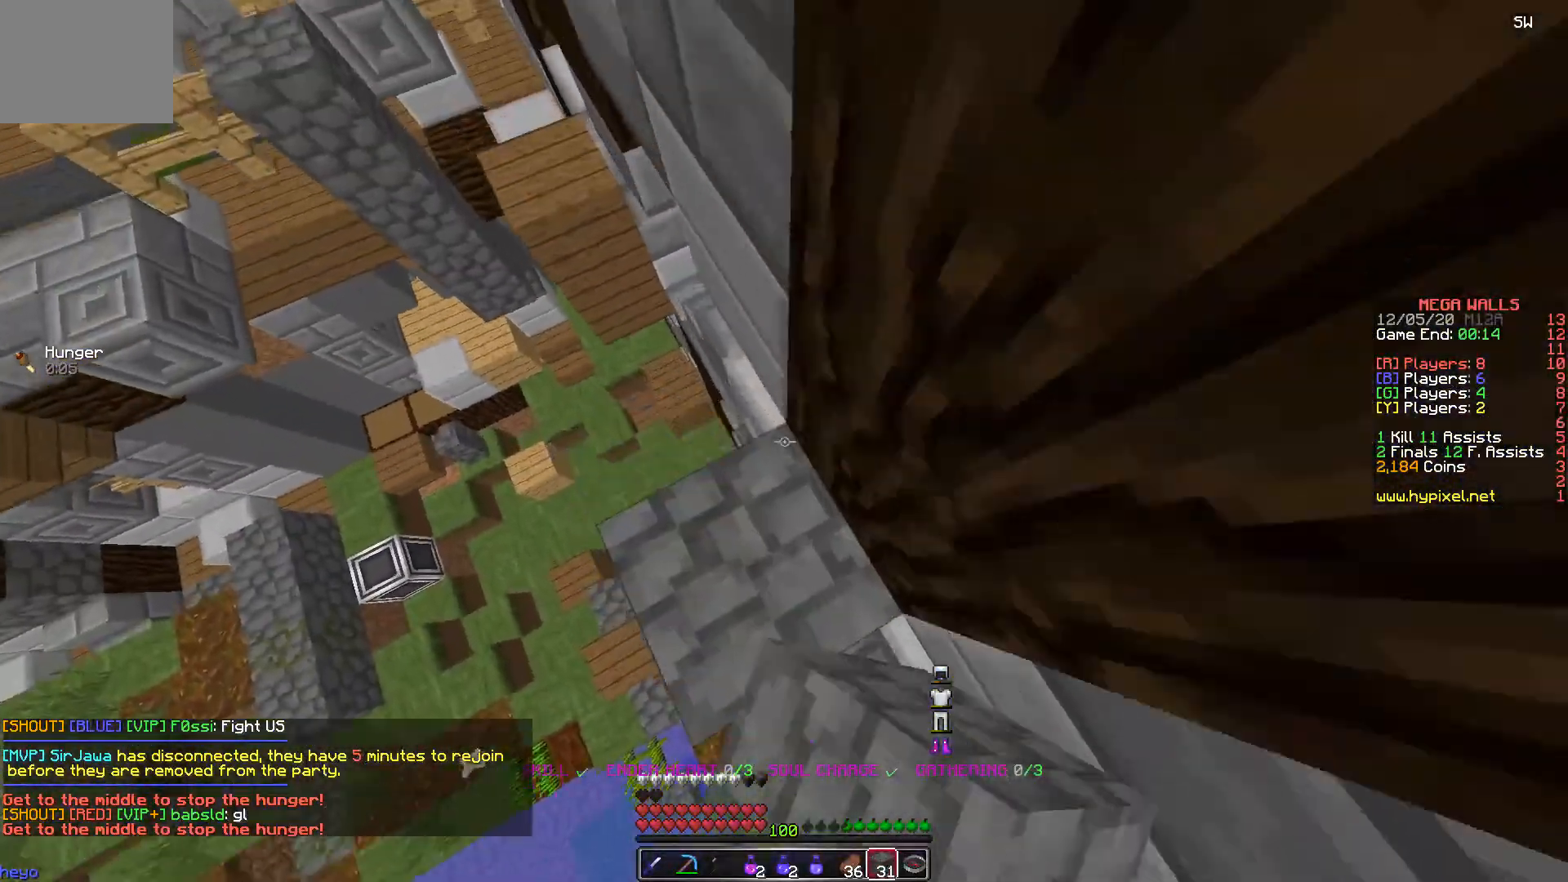
{"keys": ["a", "w"], "events": []}